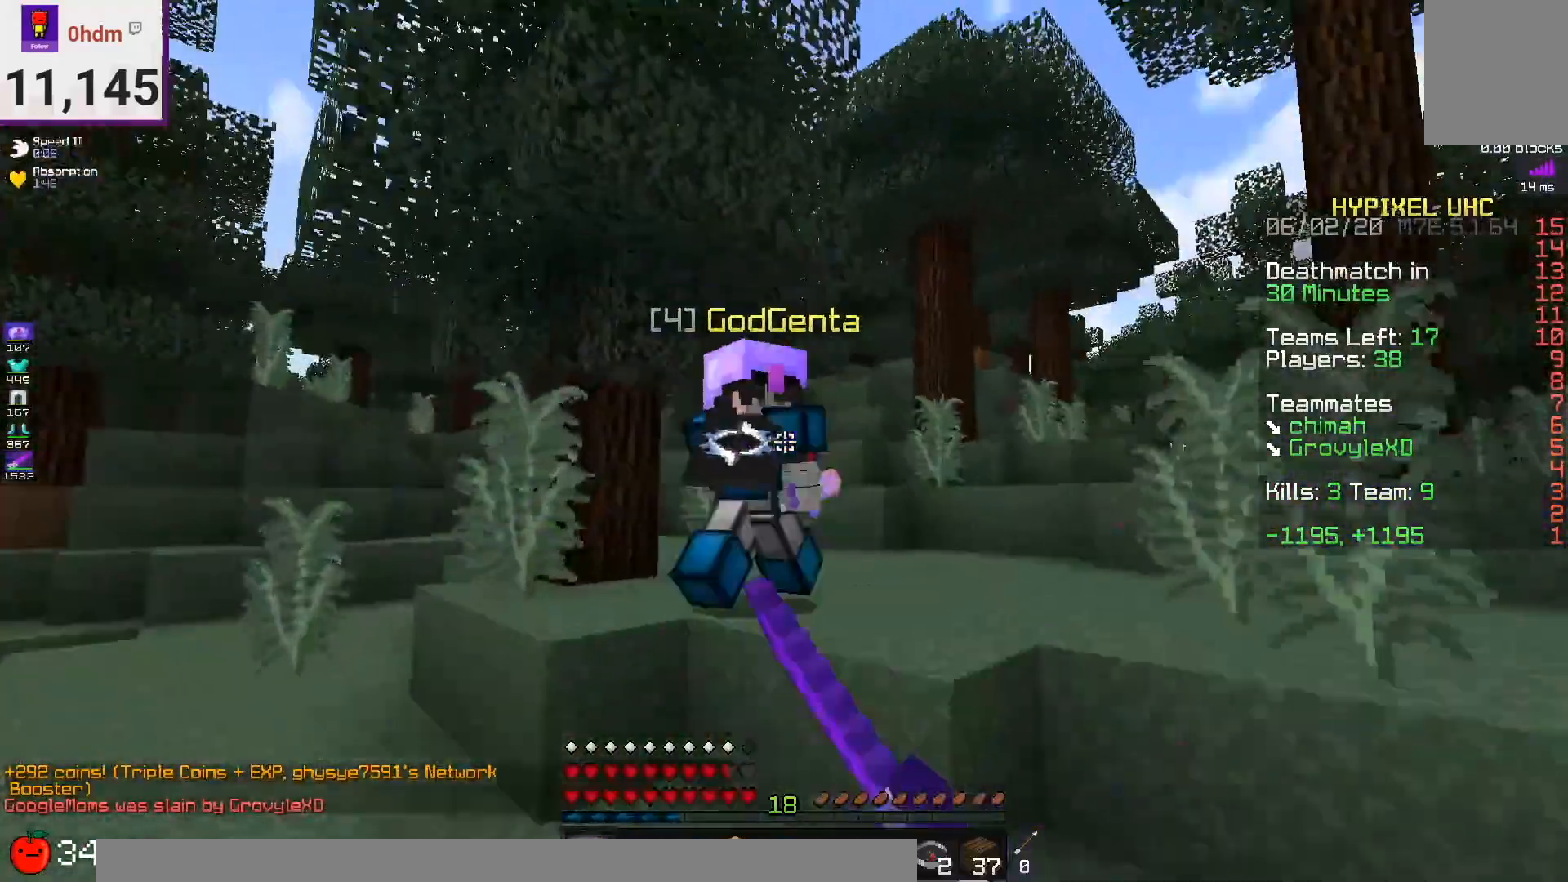
Gameplay with keyboard and mouse; each line is a JSON object with the keys and mouse buttons held at the frame after it. "events" lists presses ("down") and releases ("up") of "a", "d", "s", "space", "w", "mouse_left" and "mouse_right" between this image and that frame as [ms after this image, input, new state], when the widget could be followed in between. "mouse_left", "mouse_right" = the "left", "right" buttons of the "mouse" list. No other keys are recorded. Fast repeated clicks can show as one long hold. Mouse movement is not recorded.
{"keys": ["w"], "mouse": ["left"], "events": [[167, "space", "down"], [376, "space", "up"]]}
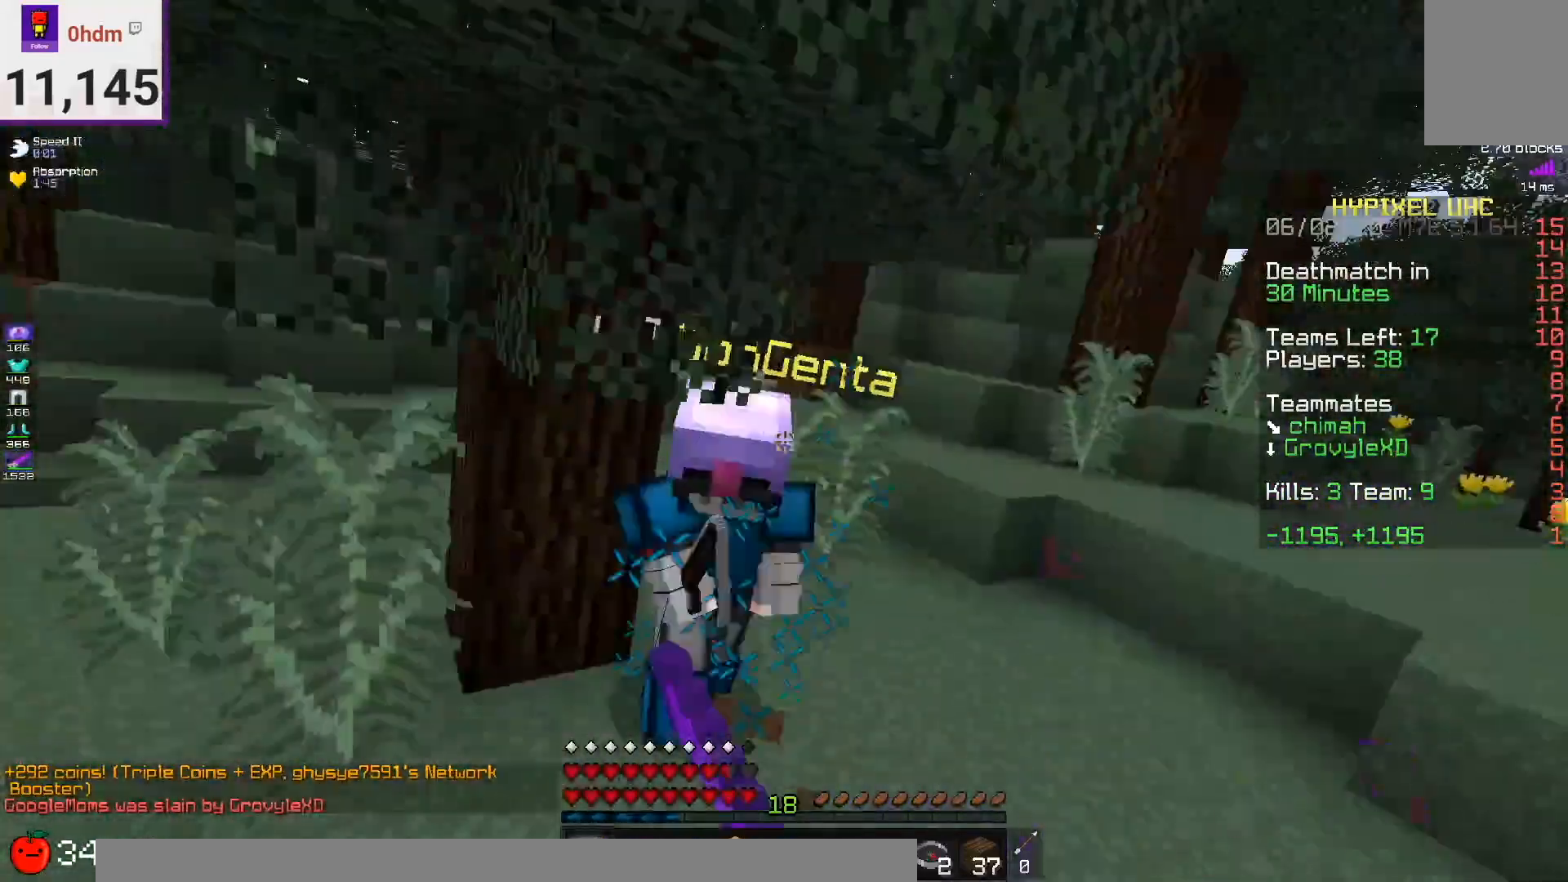
{"keys": ["w"], "mouse": ["left"], "events": []}
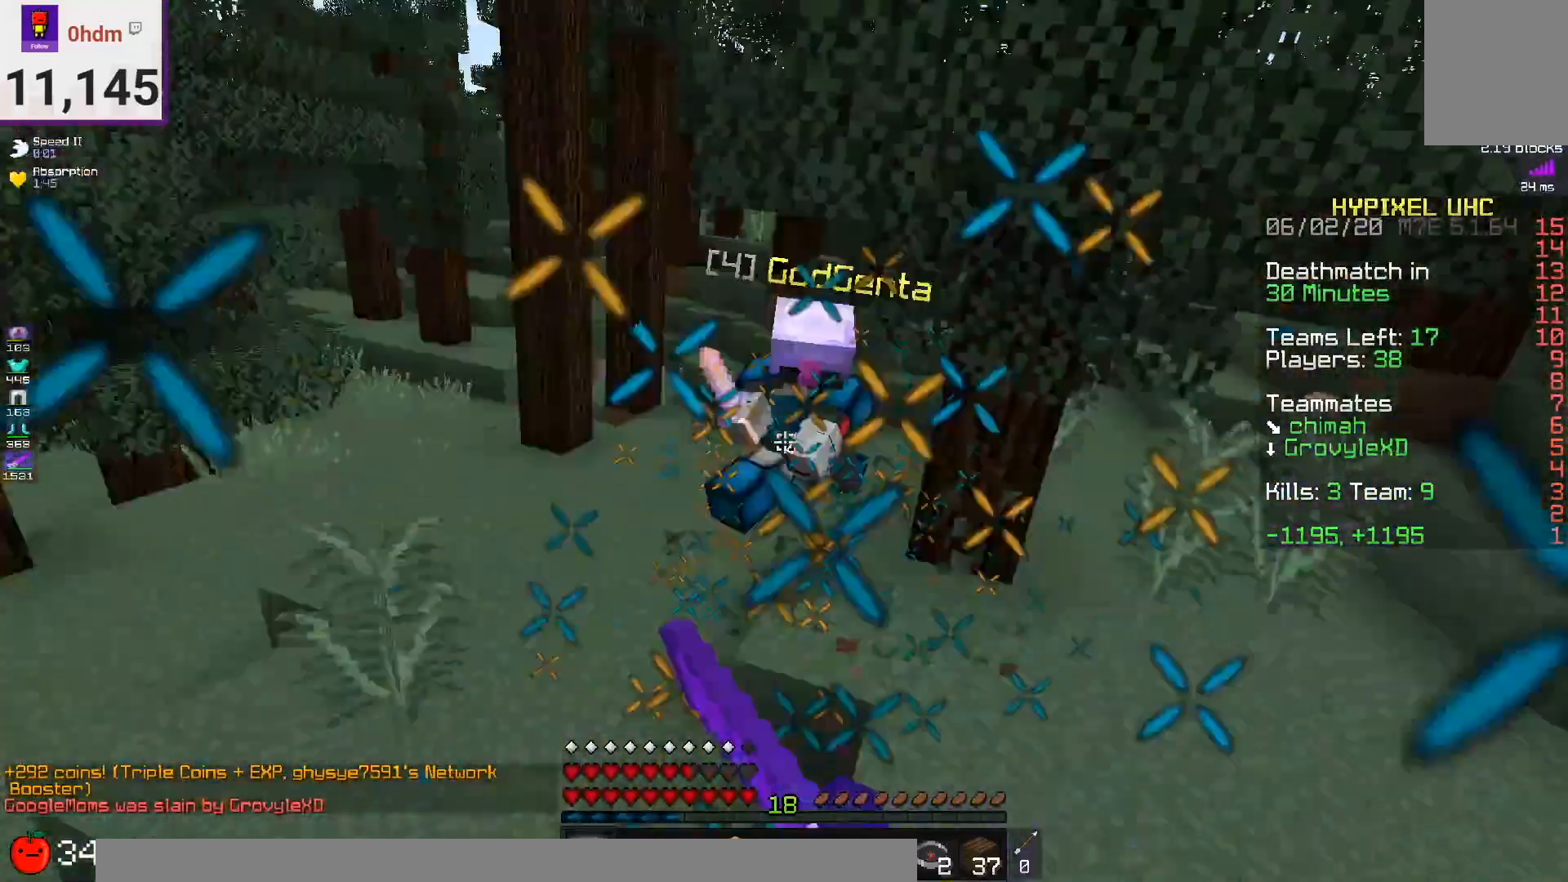
{"keys": ["w"], "mouse": [], "events": [[418, "mouse_left", "up"]]}
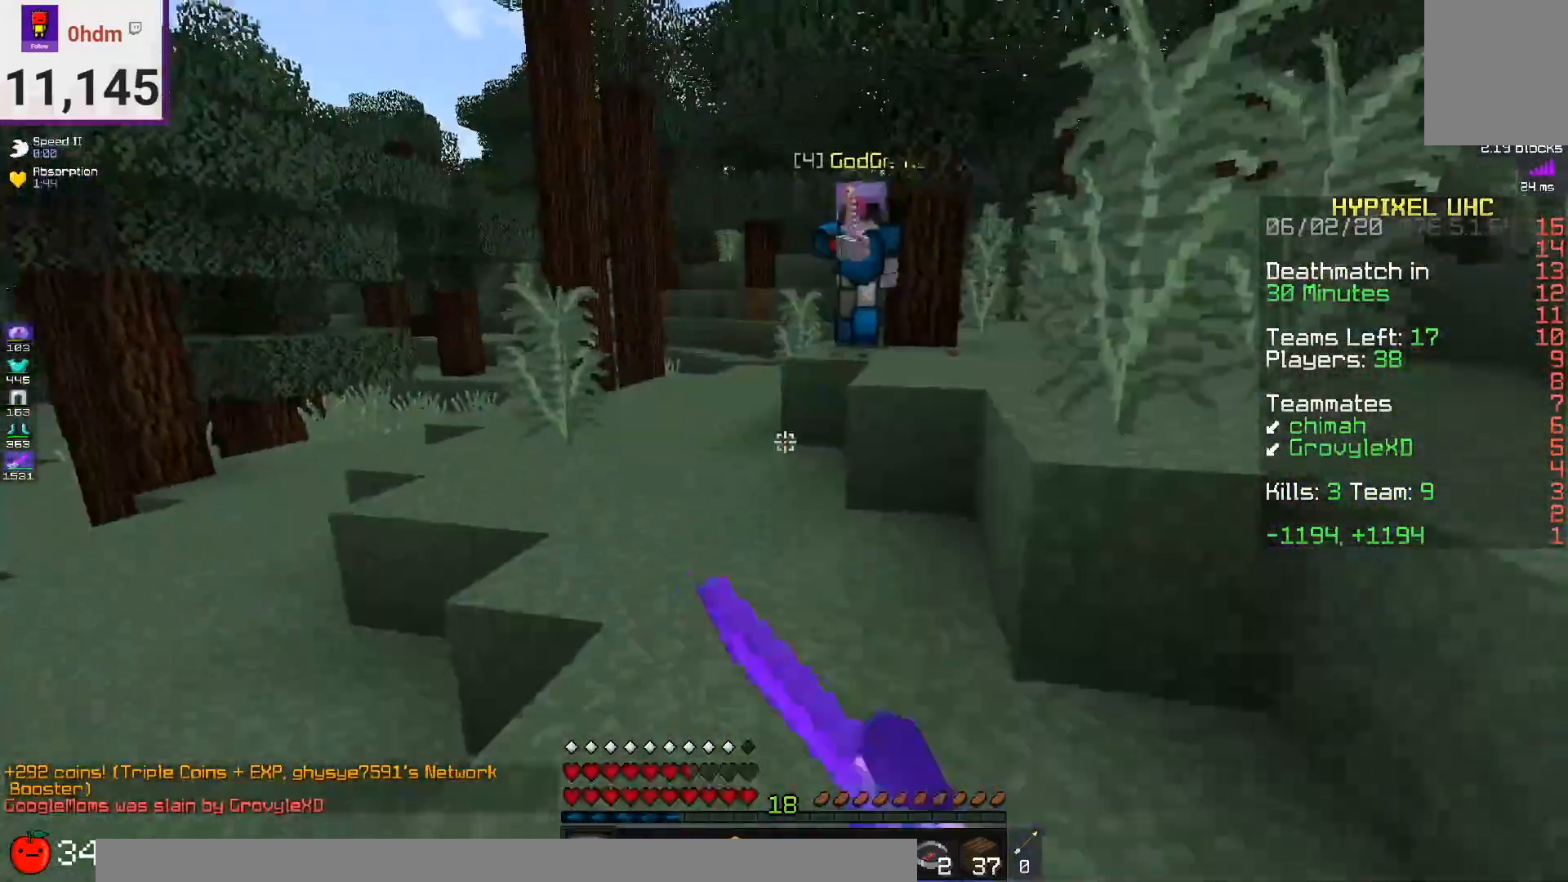
{"keys": ["d", "w"], "mouse": ["left"], "events": [[83, "mouse_left", "down"], [250, "mouse_left", "up"], [334, "d", "down"], [375, "mouse_left", "down"]]}
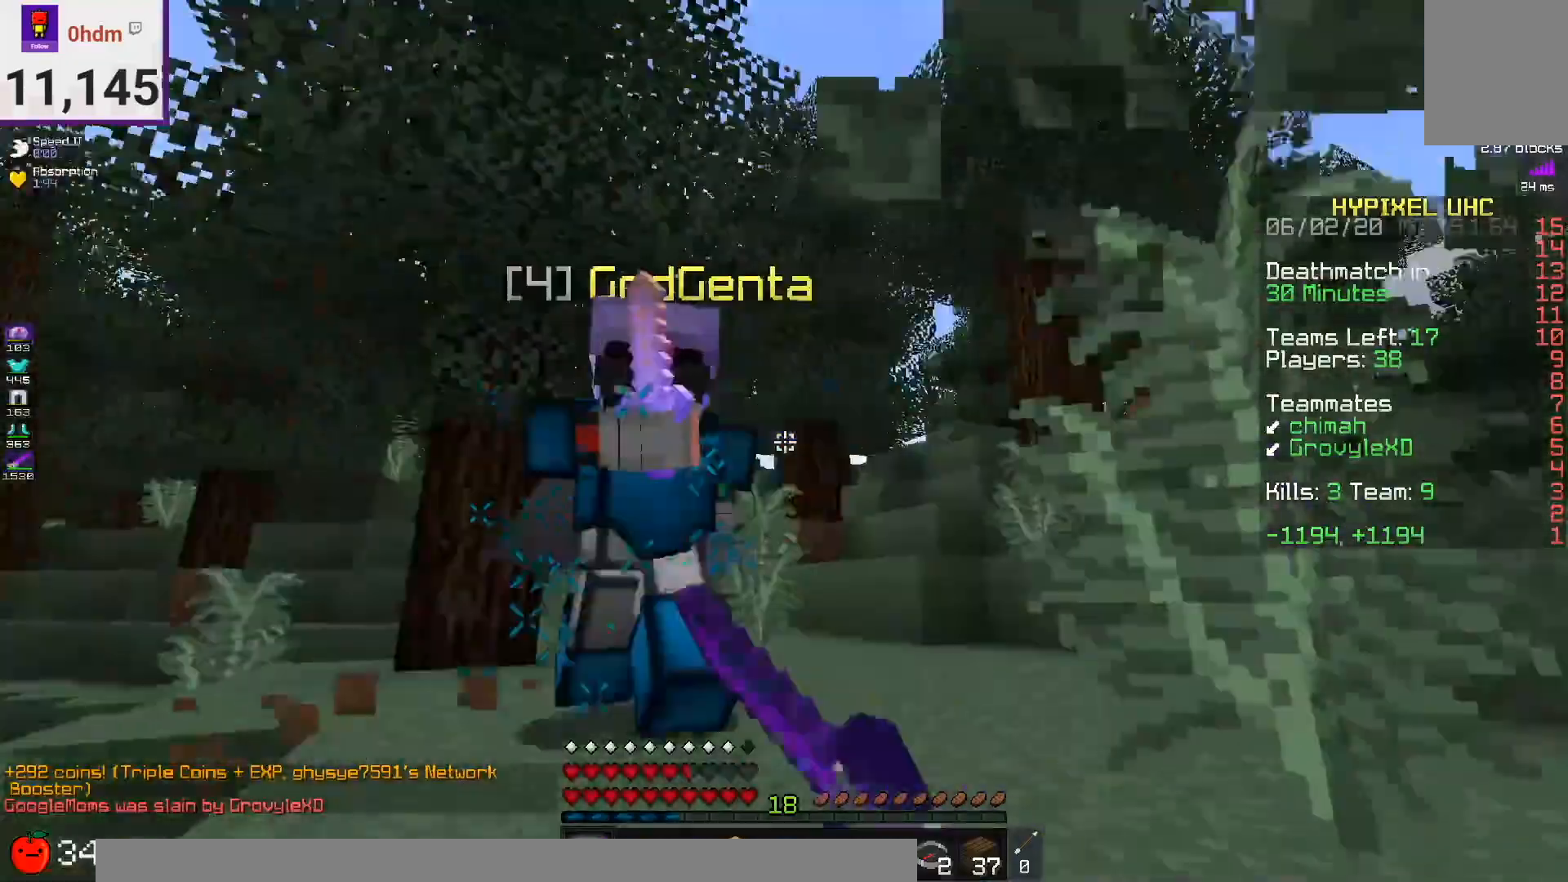
{"keys": ["space", "w"], "mouse": ["left"], "events": [[126, "d", "up"], [167, "a", "down"], [376, "a", "up"], [418, "space", "down"]]}
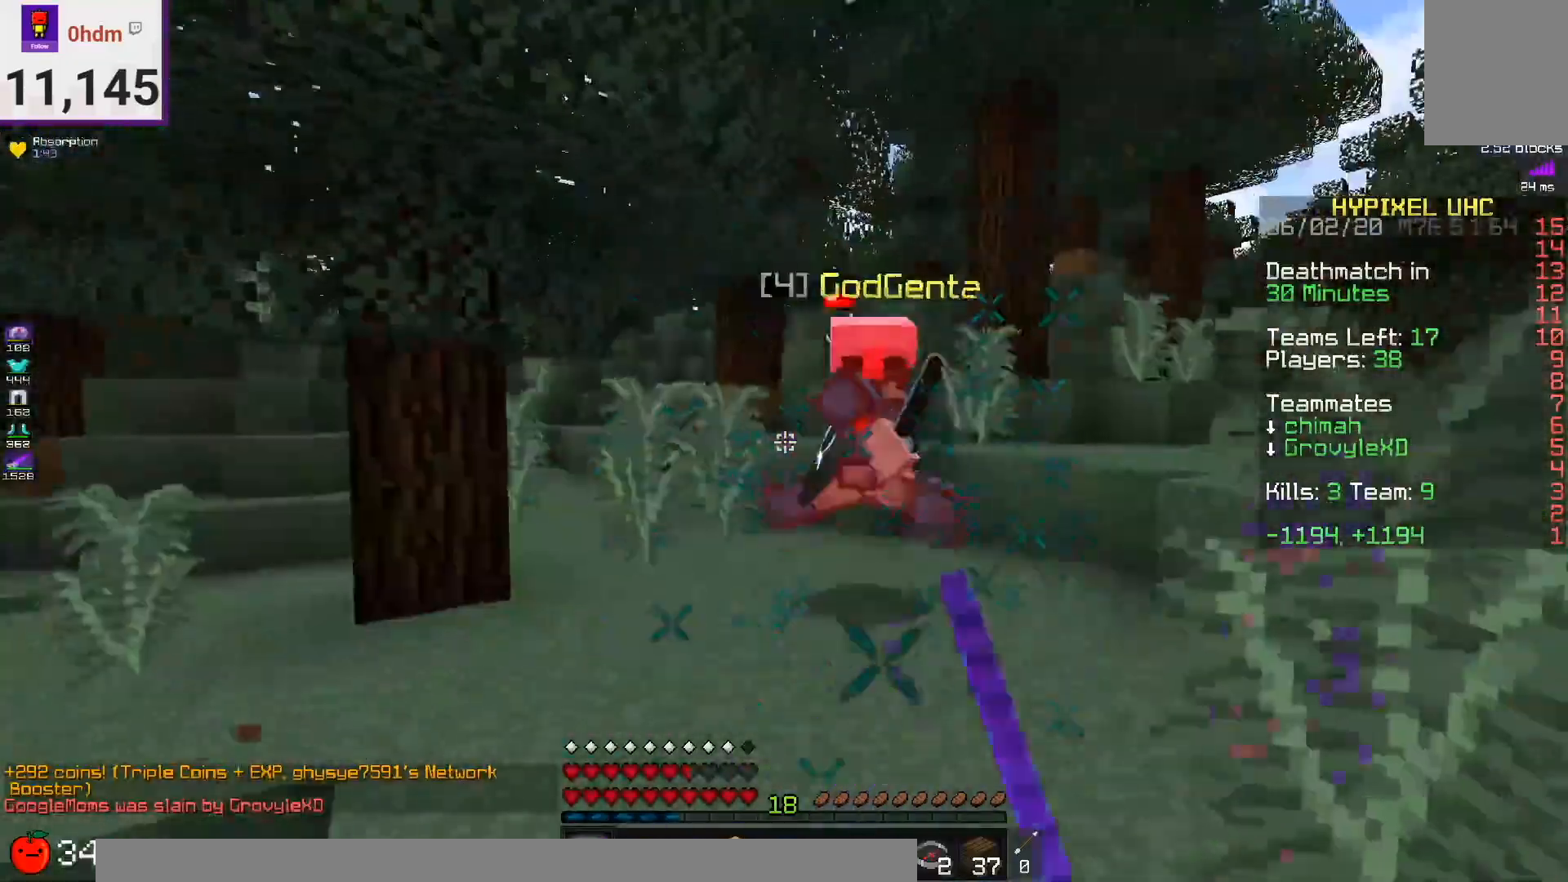
{"keys": ["a", "w"], "mouse": ["left"], "events": [[125, "space", "up"], [167, "a", "down"], [208, "space", "down"], [459, "space", "up"]]}
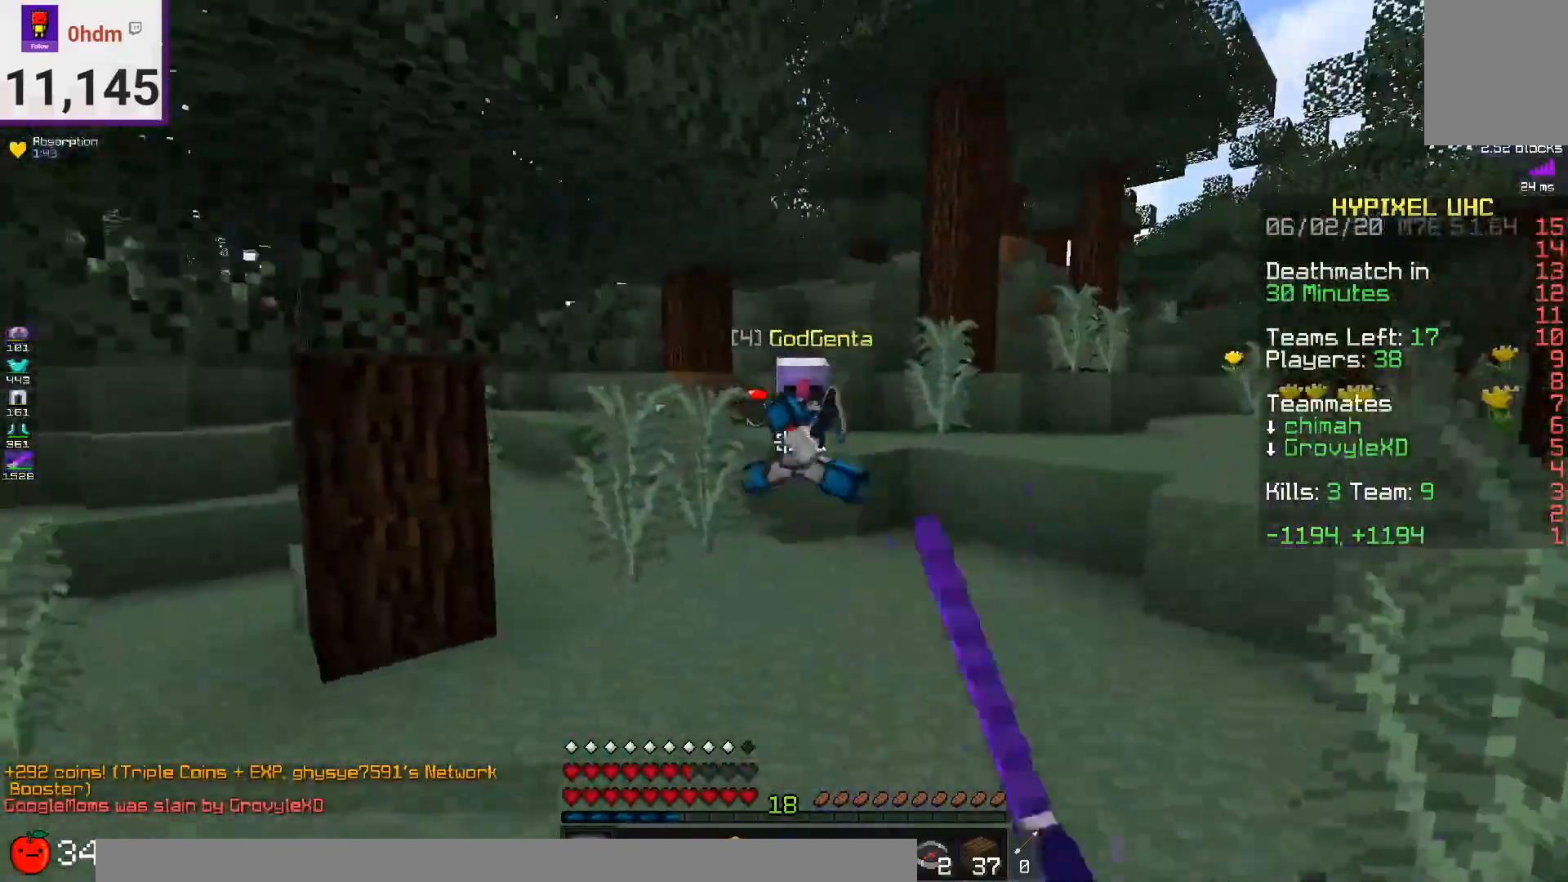
{"keys": ["a", "space", "w"], "mouse": [], "events": [[42, "mouse_left", "up"], [459, "space", "down"]]}
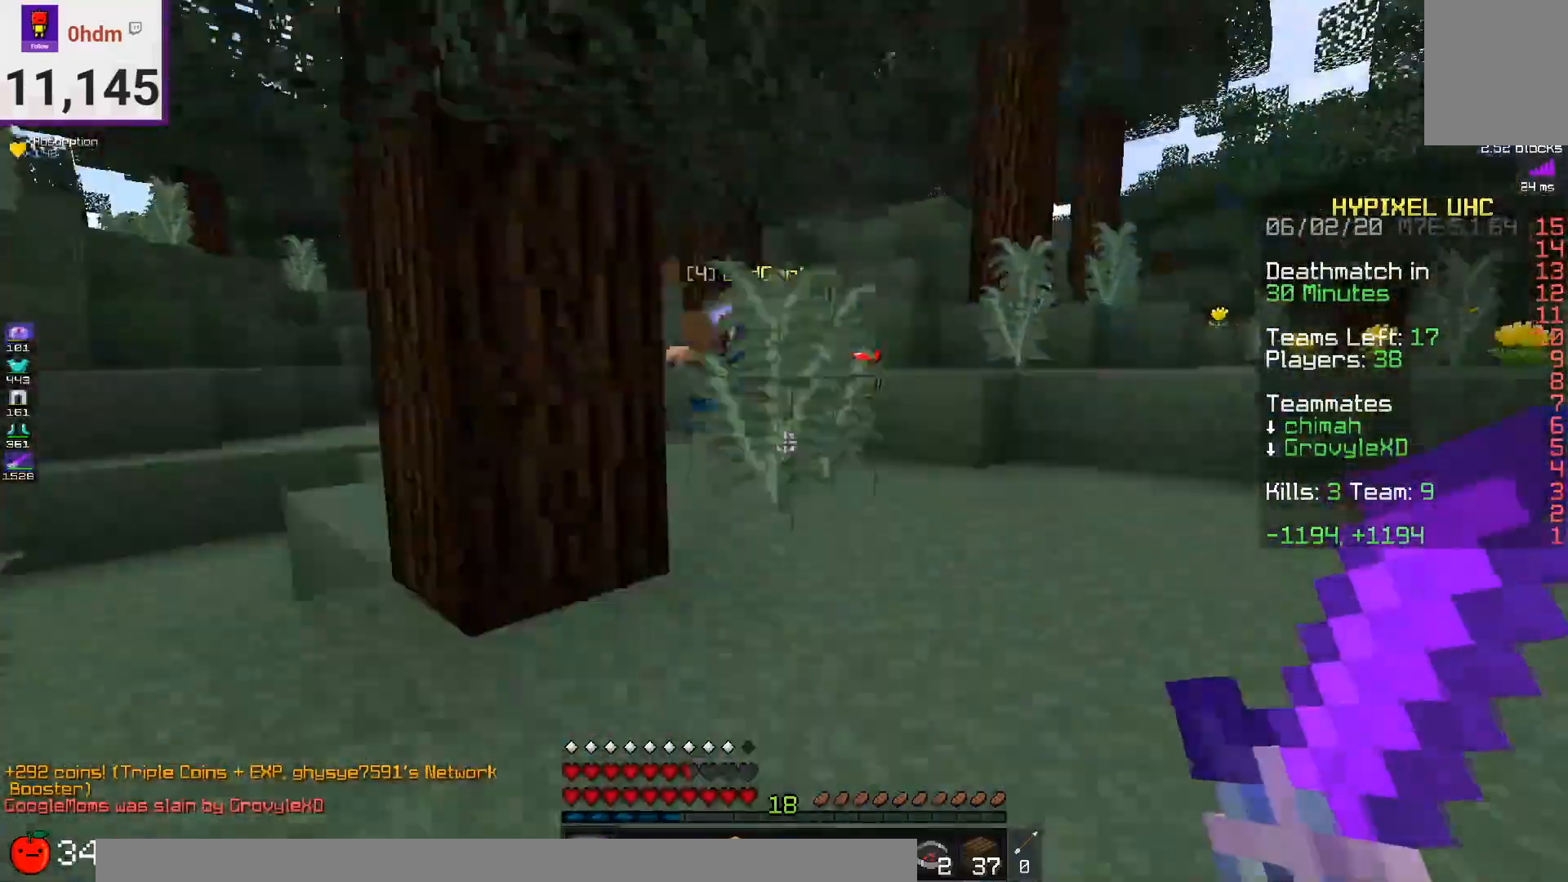
{"keys": ["w"], "mouse": ["left"], "events": [[42, "a", "up"], [125, "mouse_left", "down"], [209, "space", "up"]]}
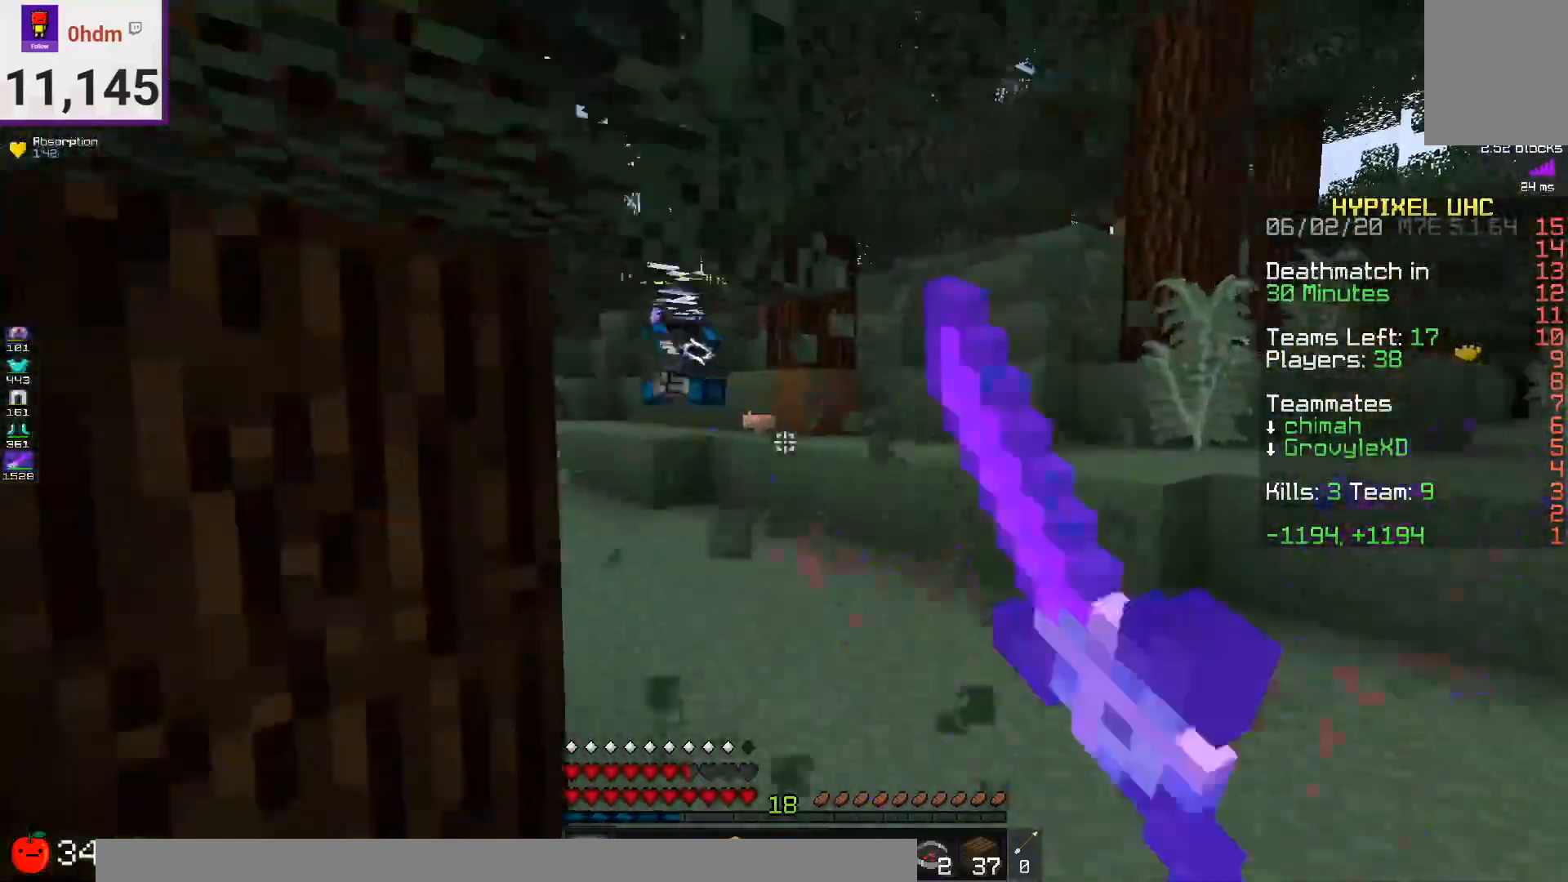
{"keys": ["space", "w"], "mouse": ["left"], "events": [[251, "space", "down"]]}
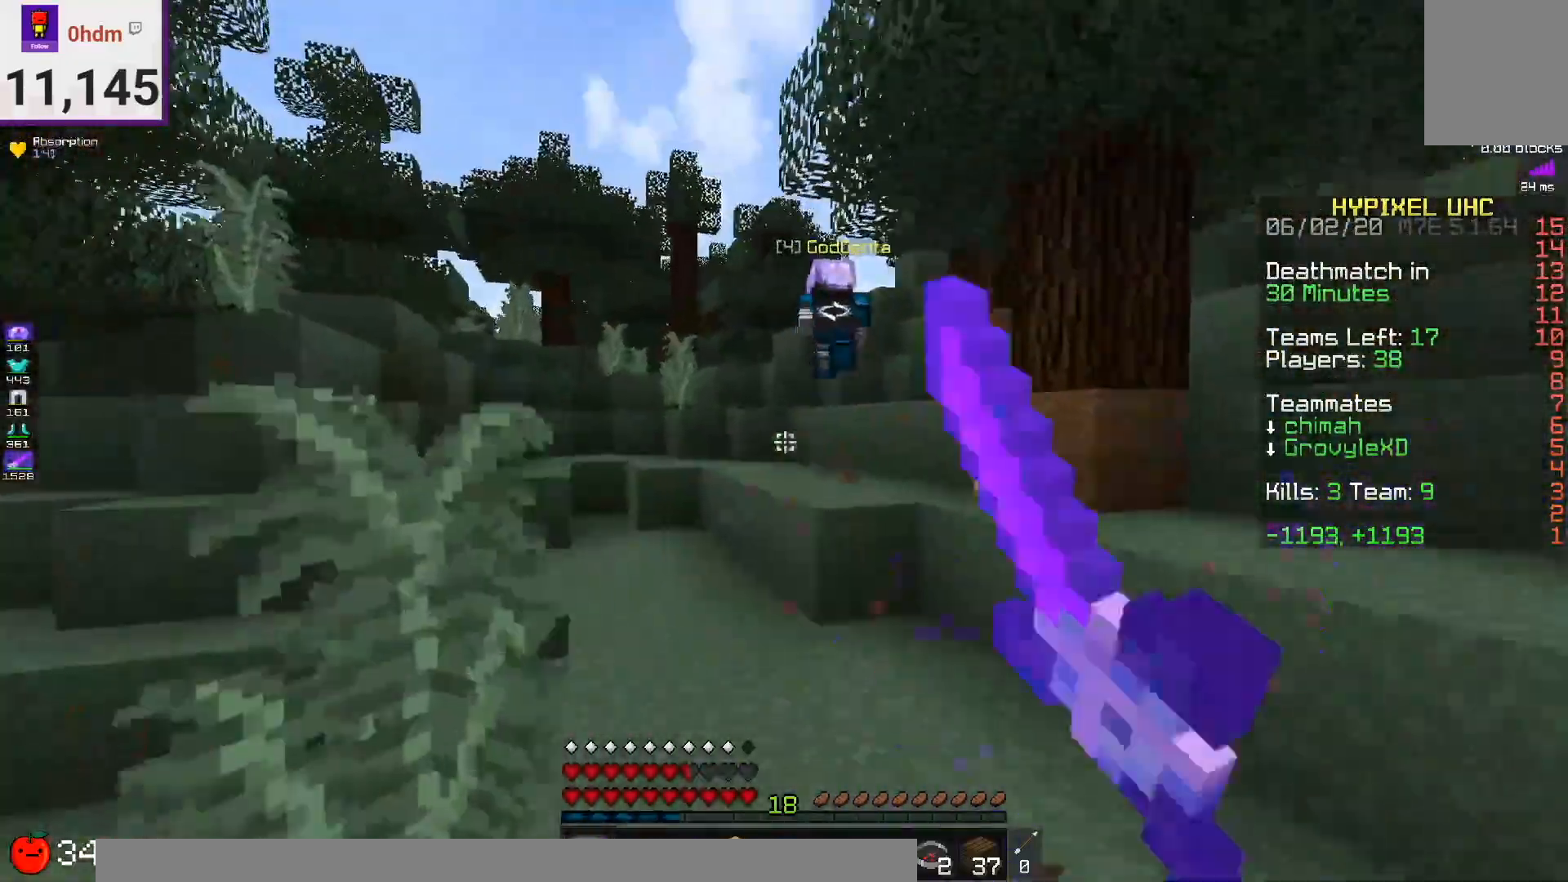
{"keys": ["w"], "mouse": [], "events": [[375, "space", "up"], [459, "mouse_left", "up"]]}
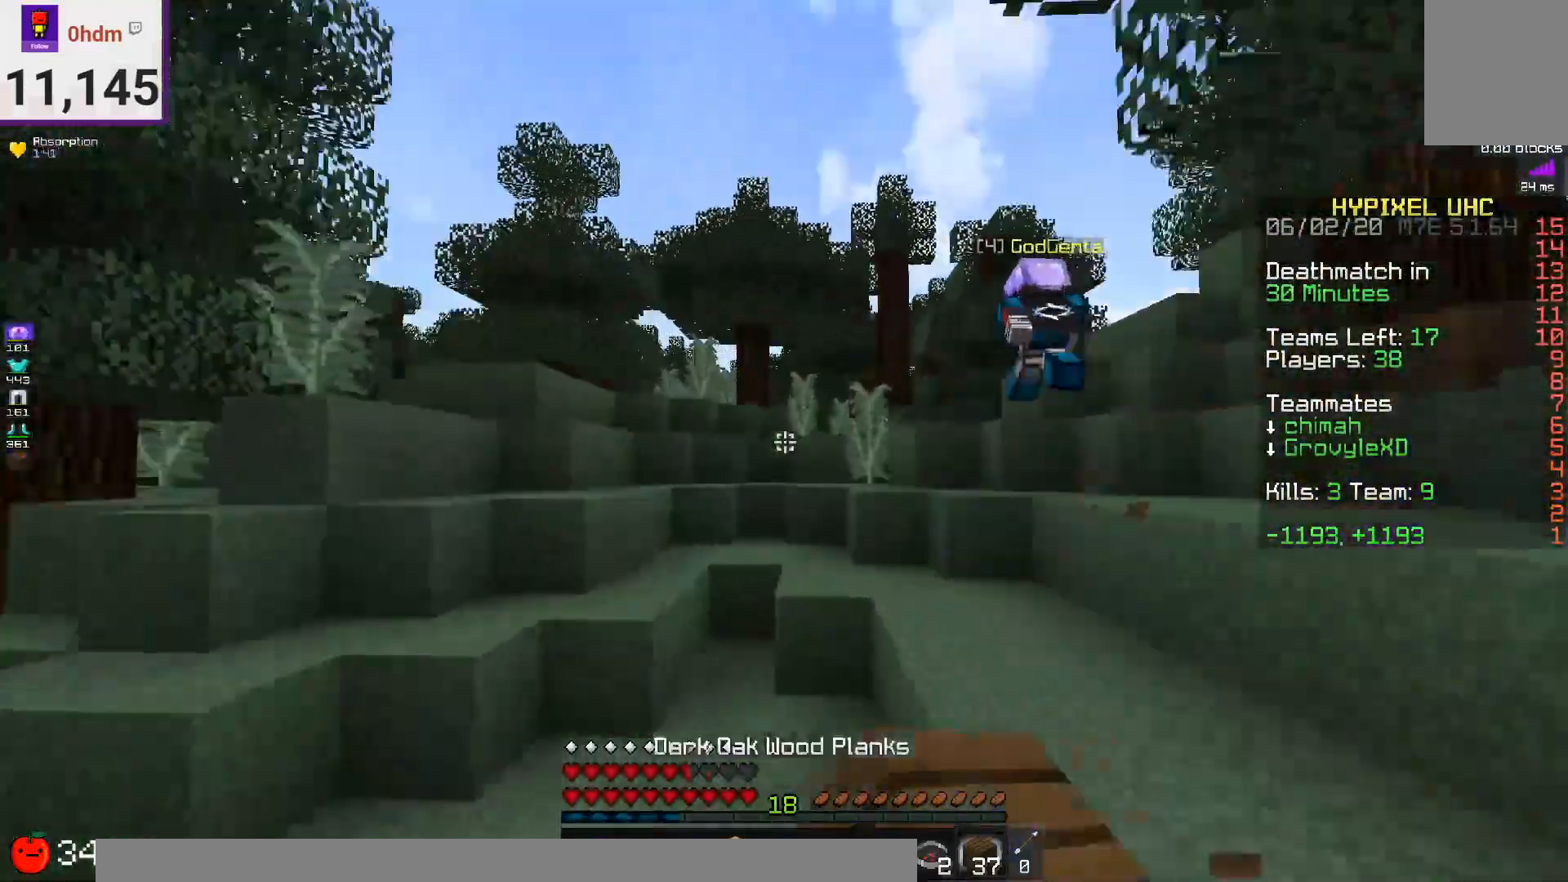
{"keys": ["w"], "mouse": ["left"], "events": [[42, "mouse_left", "down"], [84, "space", "down"], [334, "space", "up"]]}
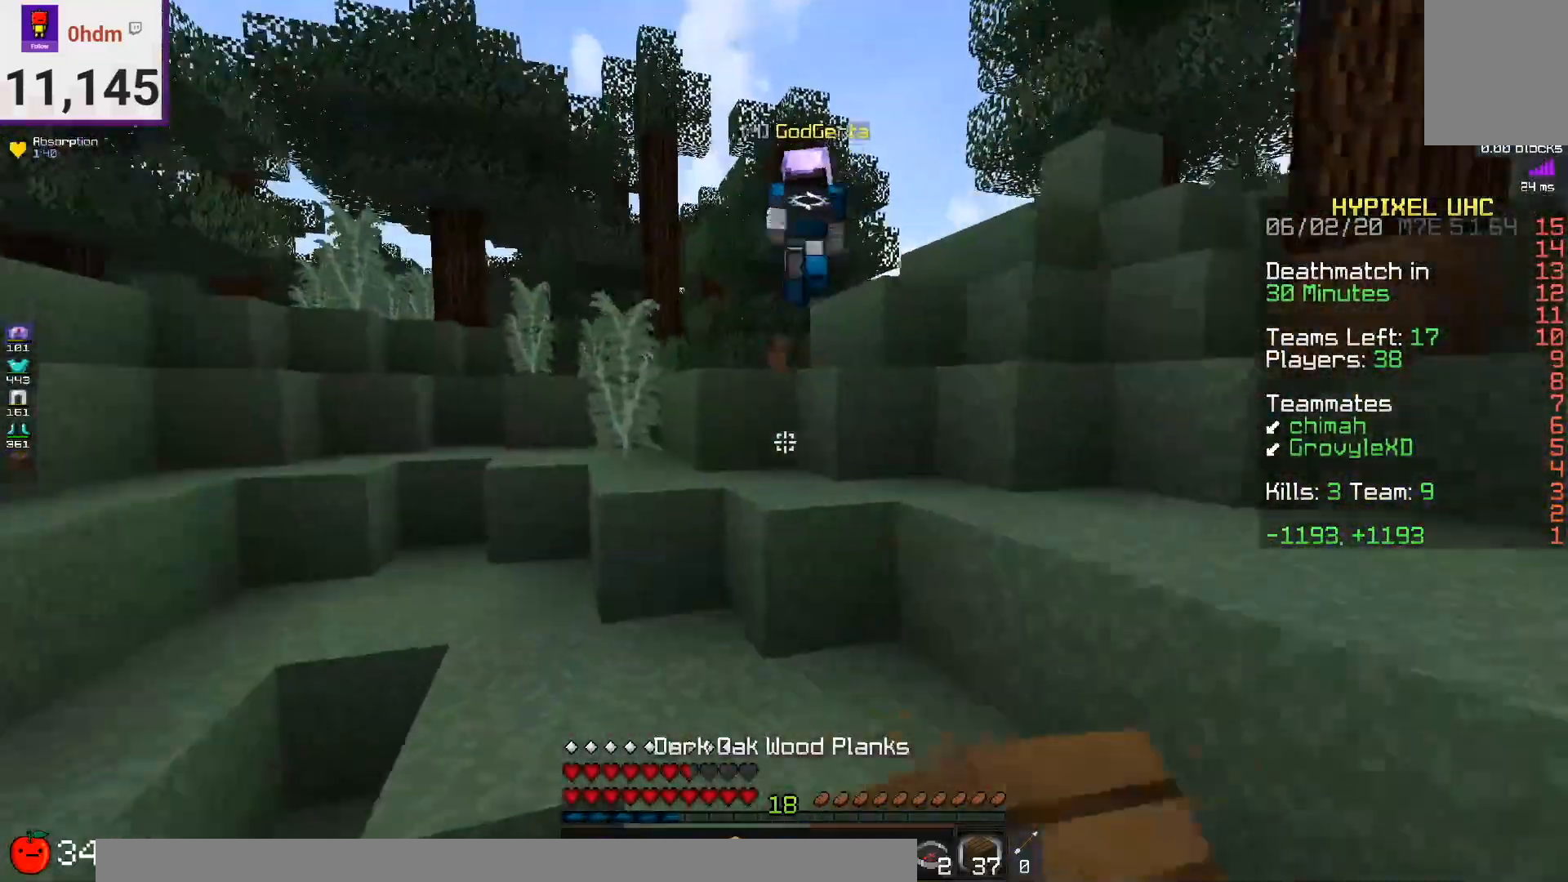
{"keys": ["space", "w"], "mouse": ["right"], "events": [[83, "space", "down"], [250, "mouse_left", "up"], [375, "mouse_right", "down"], [375, "space", "up"], [500, "space", "down"]]}
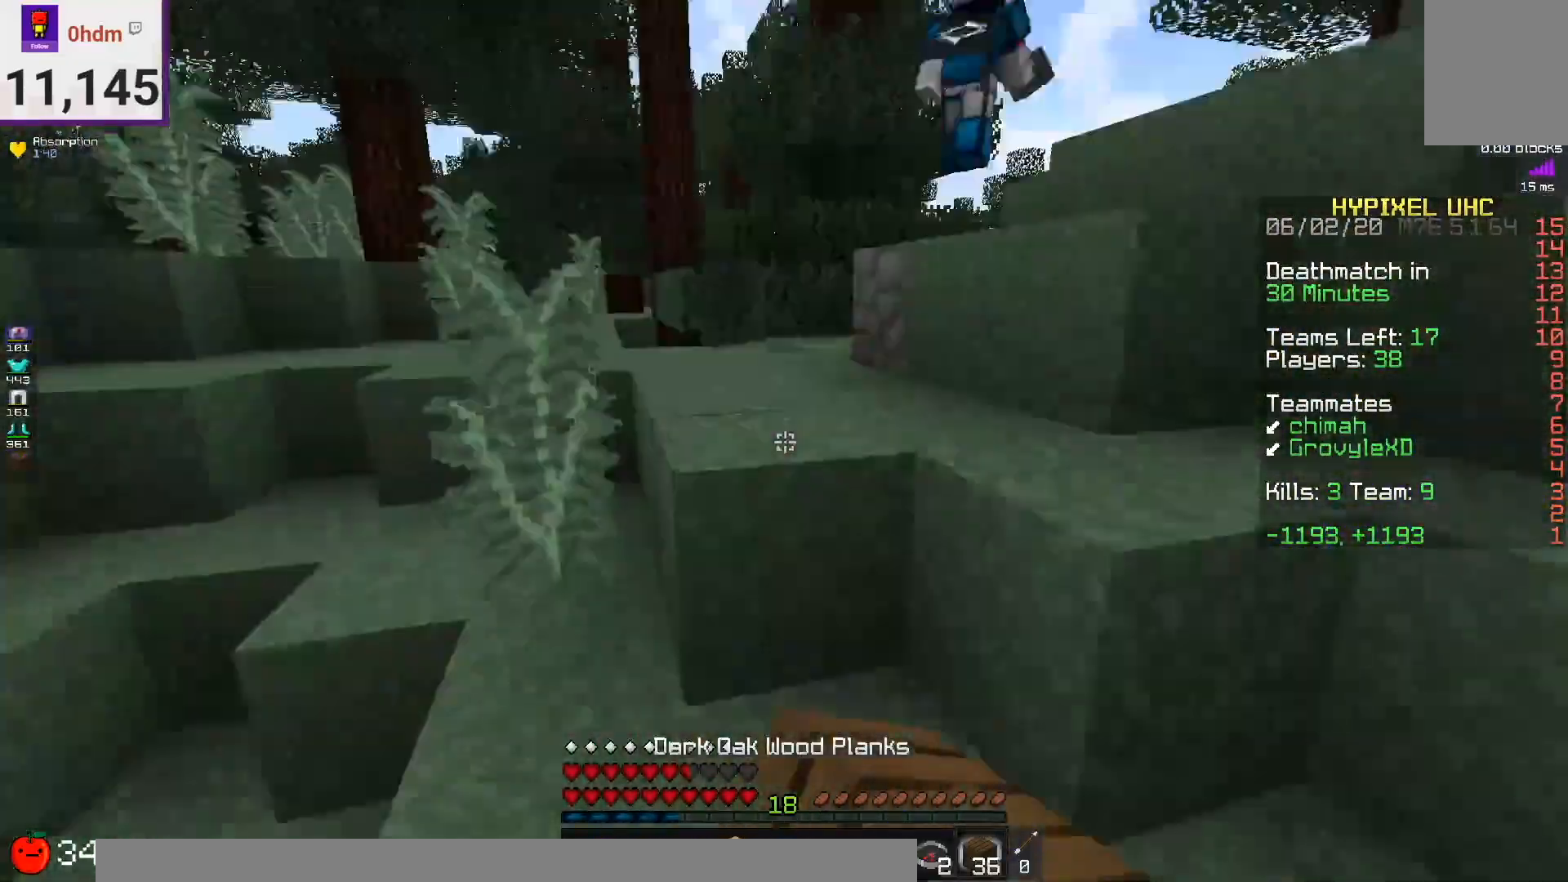
{"keys": ["space", "w"], "mouse": ["left"], "events": [[42, "mouse_right", "up"], [251, "mouse_left", "down"], [251, "space", "up"], [459, "space", "down"]]}
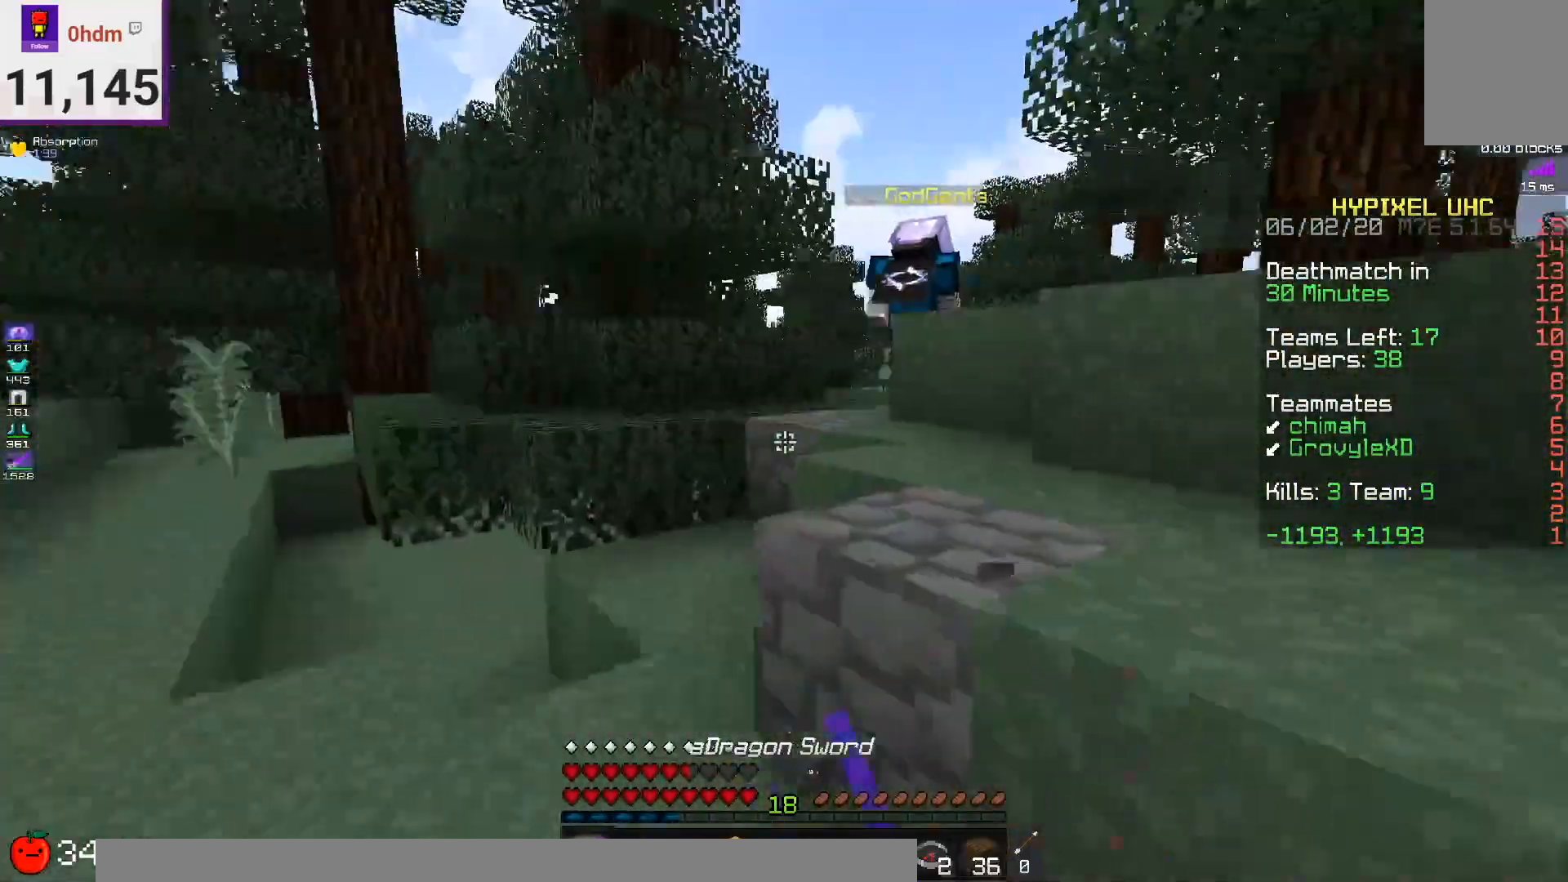
{"keys": ["space", "w"], "mouse": ["right"], "events": [[125, "d", "down"], [209, "mouse_left", "up"], [250, "space", "up"], [376, "mouse_right", "down"], [417, "d", "up"], [459, "space", "down"]]}
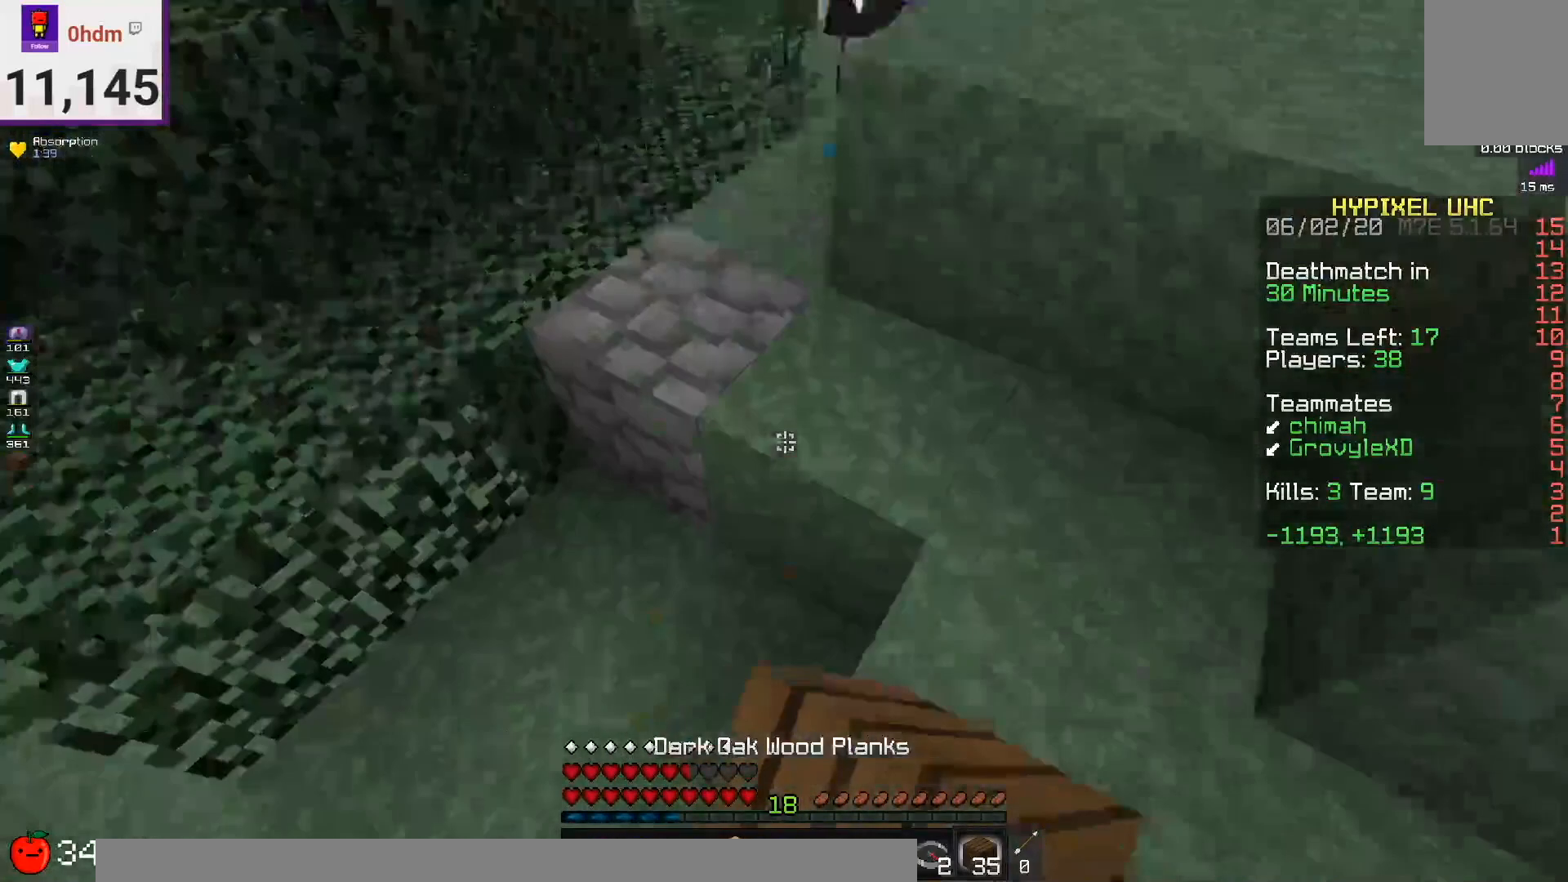
{"keys": ["space", "w"], "mouse": [], "events": [[41, "mouse_right", "up"], [250, "space", "up"], [292, "mouse_right", "down"], [375, "space", "down"], [417, "mouse_right", "up"]]}
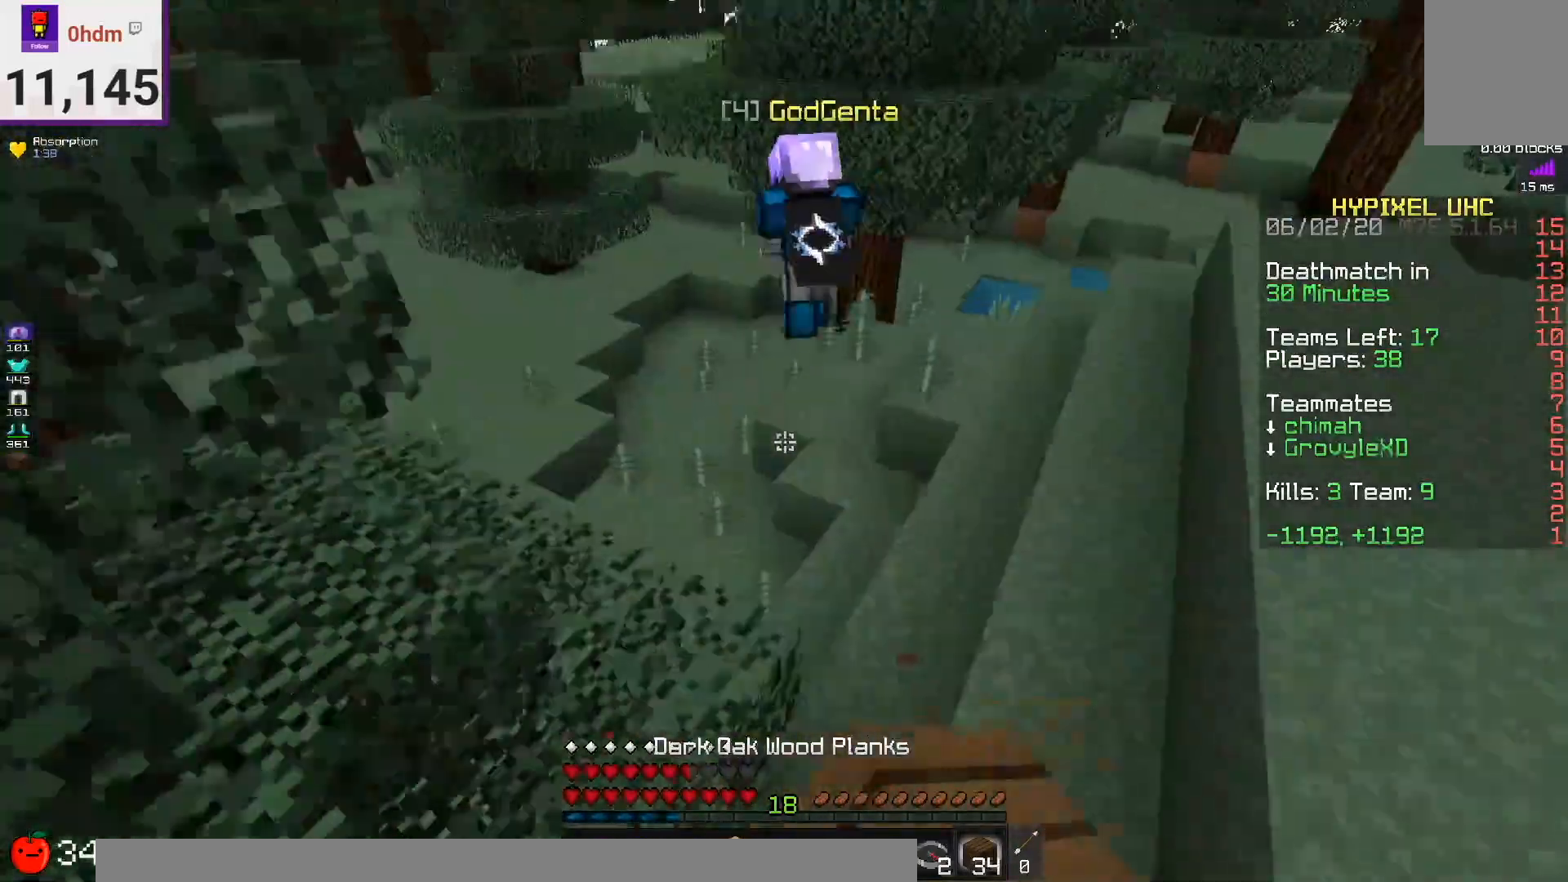
{"keys": ["w"], "mouse": [], "events": [[167, "d", "down"], [292, "space", "up"], [459, "d", "up"]]}
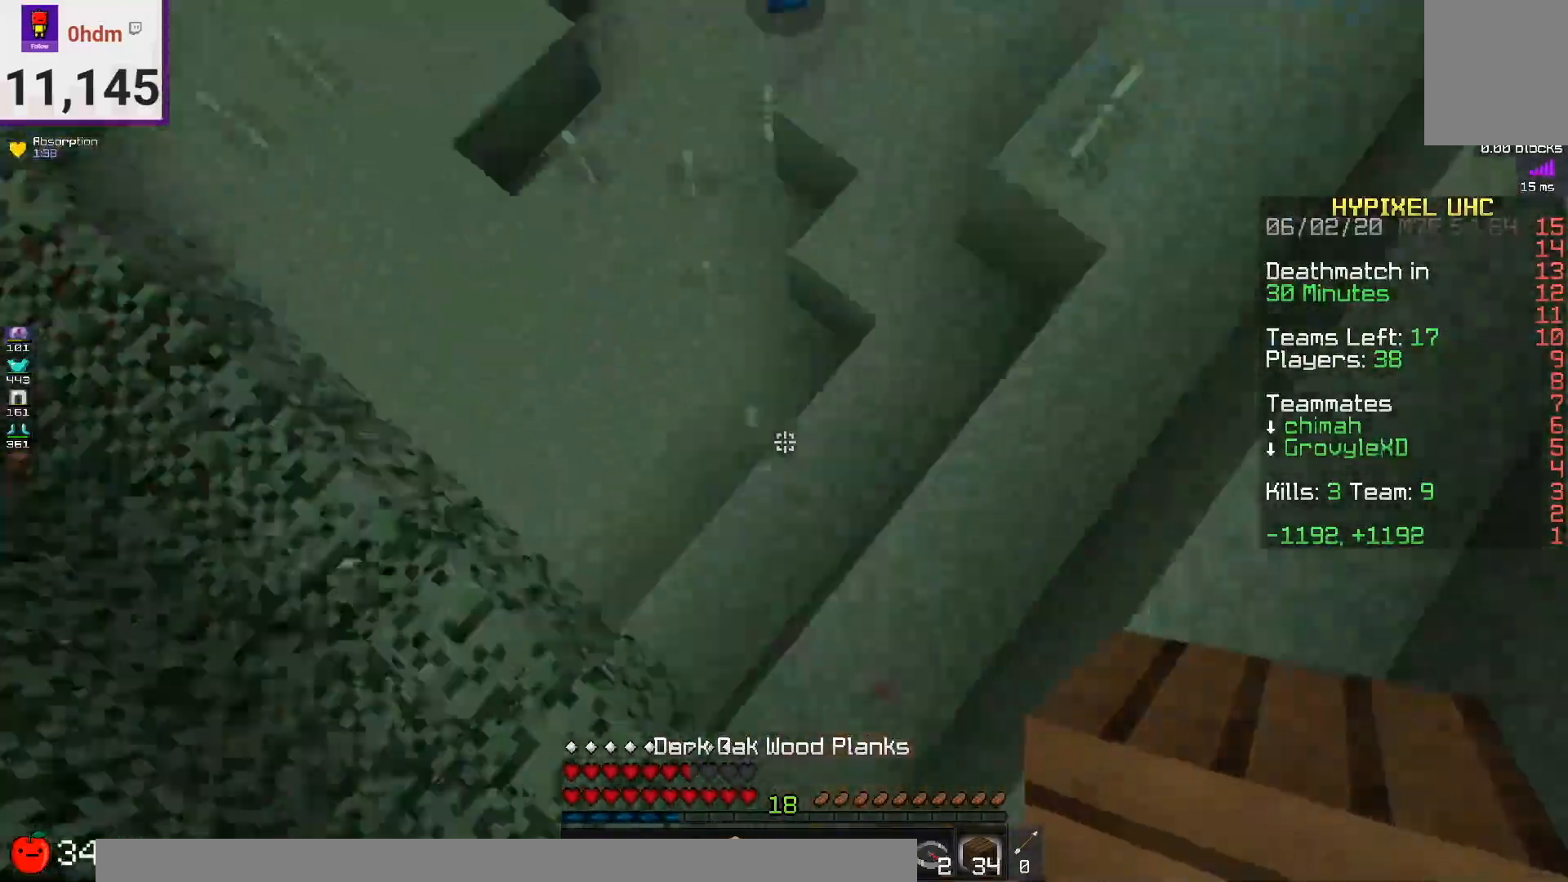
{"keys": ["space", "w"], "mouse": [], "events": [[125, "mouse_right", "down"], [208, "mouse_right", "up"], [208, "space", "down"]]}
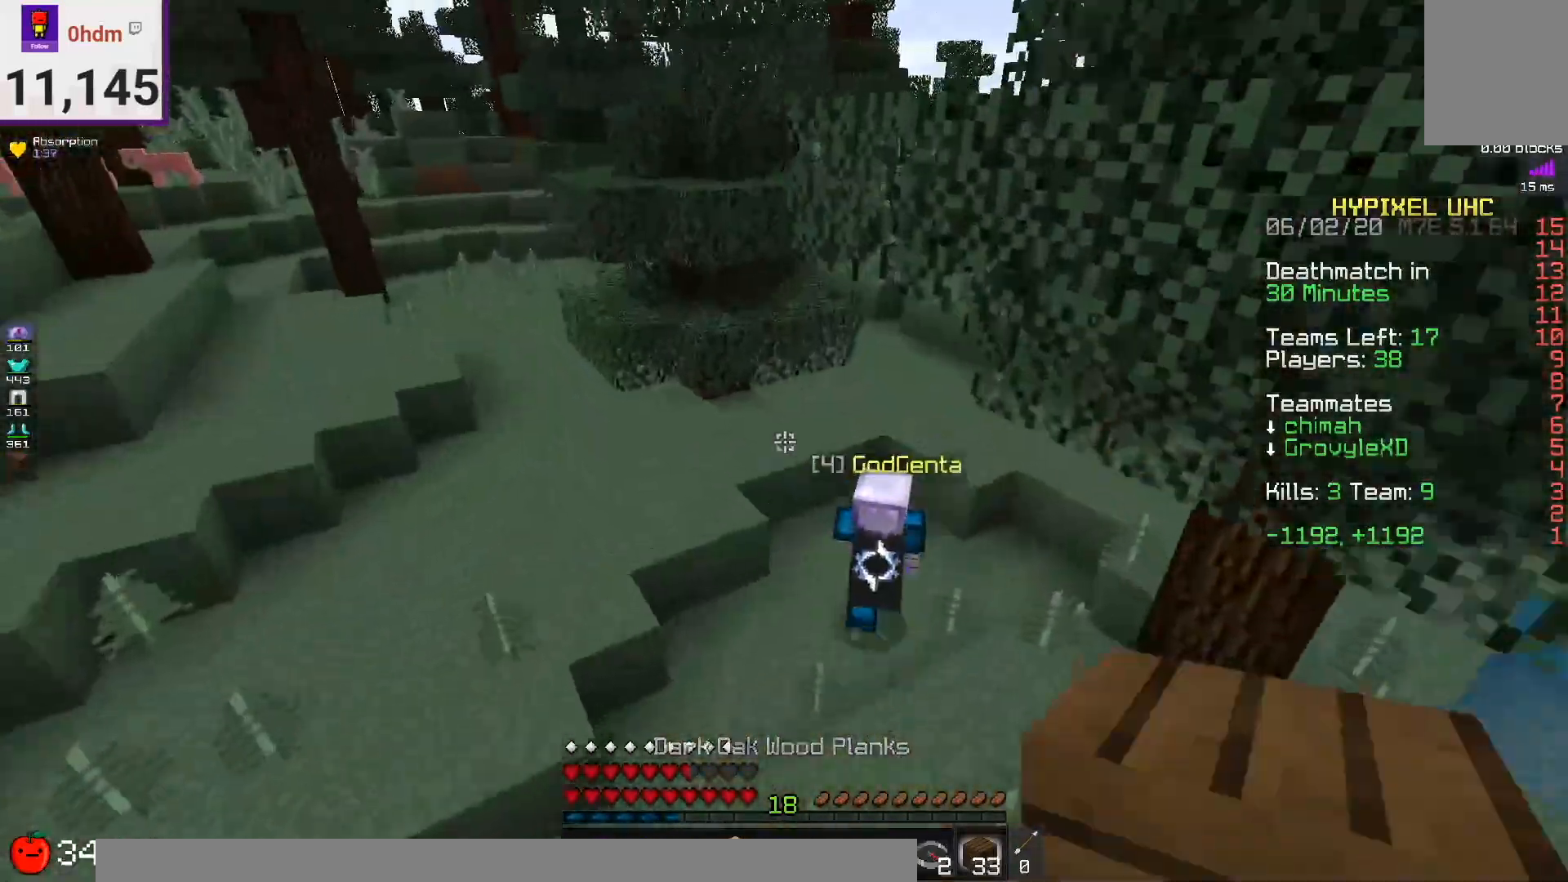
{"keys": ["space", "w"], "mouse": ["left"], "events": [[125, "space", "up"], [376, "space", "down"], [501, "mouse_left", "down"]]}
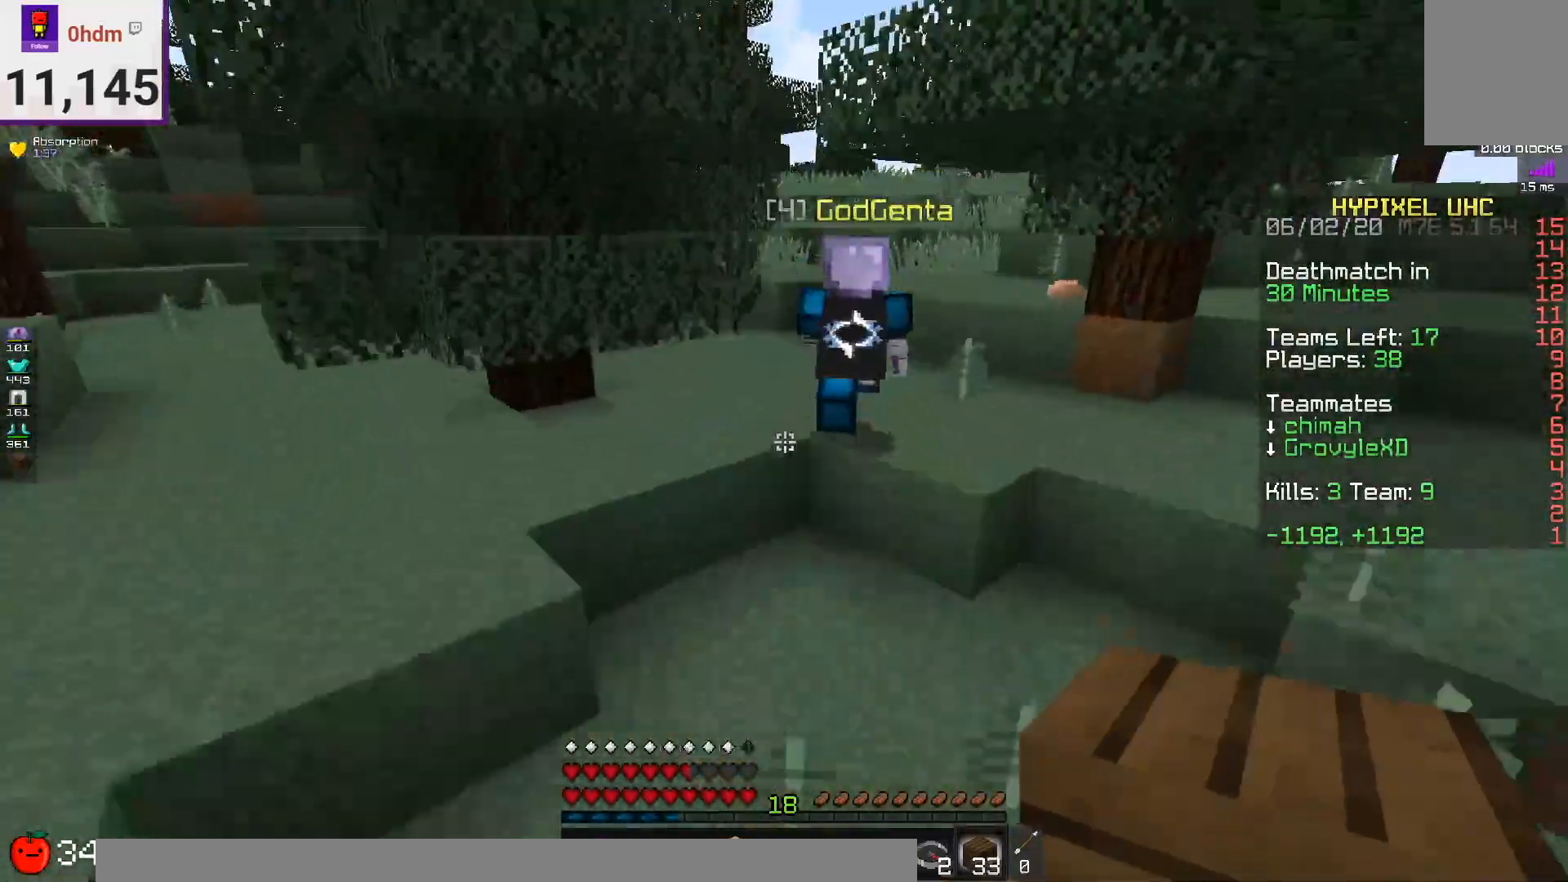
{"keys": ["space", "w"], "mouse": ["right"], "events": [[250, "d", "down"], [375, "mouse_left", "up"], [375, "space", "up"], [417, "d", "up"], [417, "mouse_right", "down"], [500, "space", "down"]]}
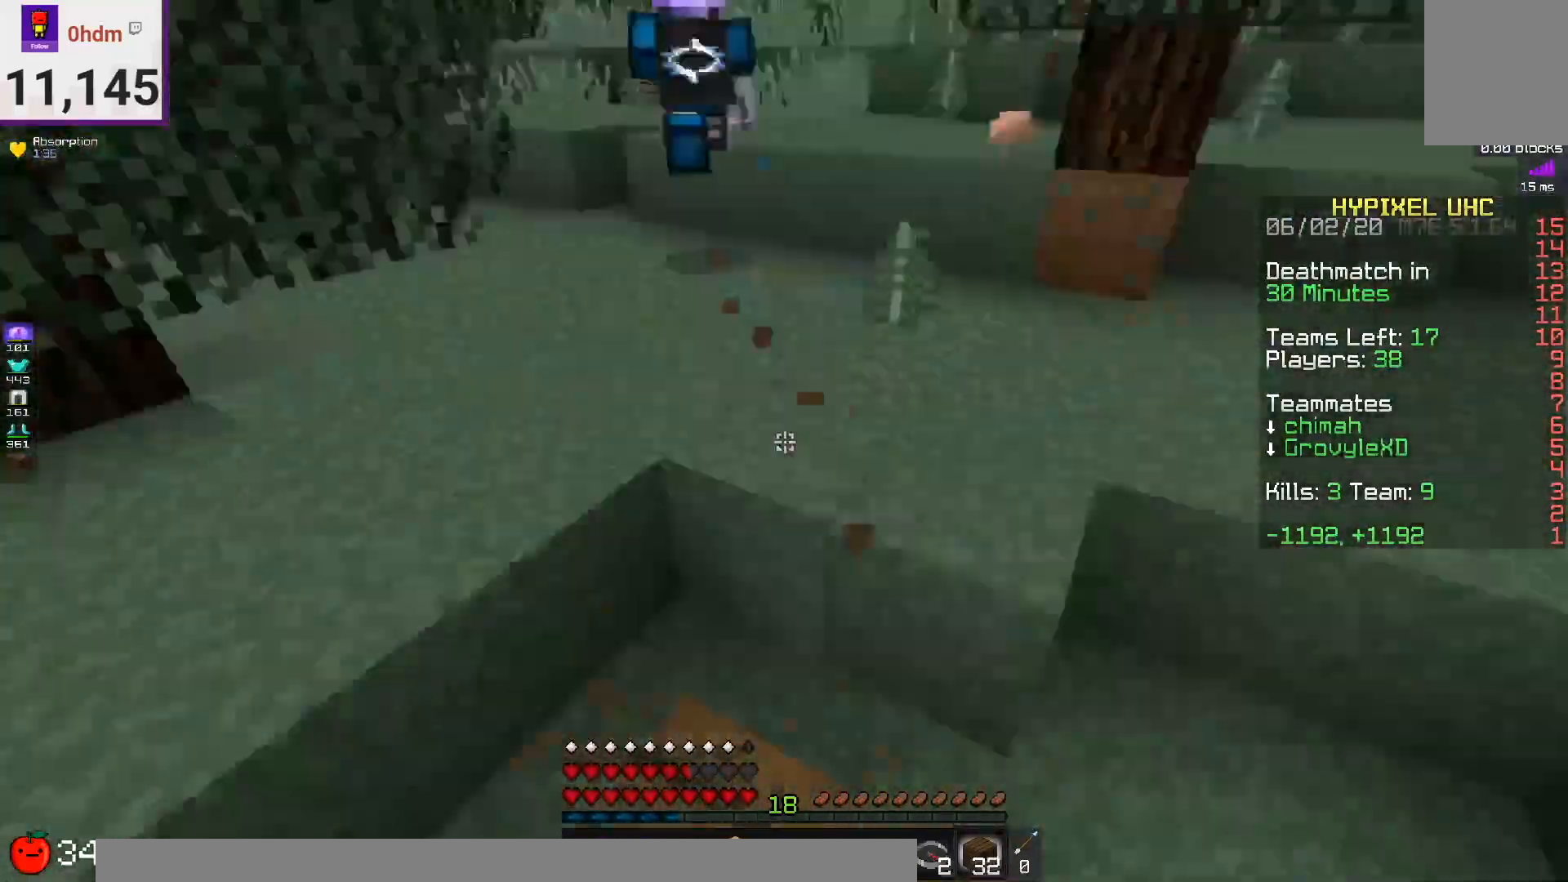
{"keys": ["w"], "mouse": [], "events": [[42, "mouse_right", "up"], [292, "space", "up"]]}
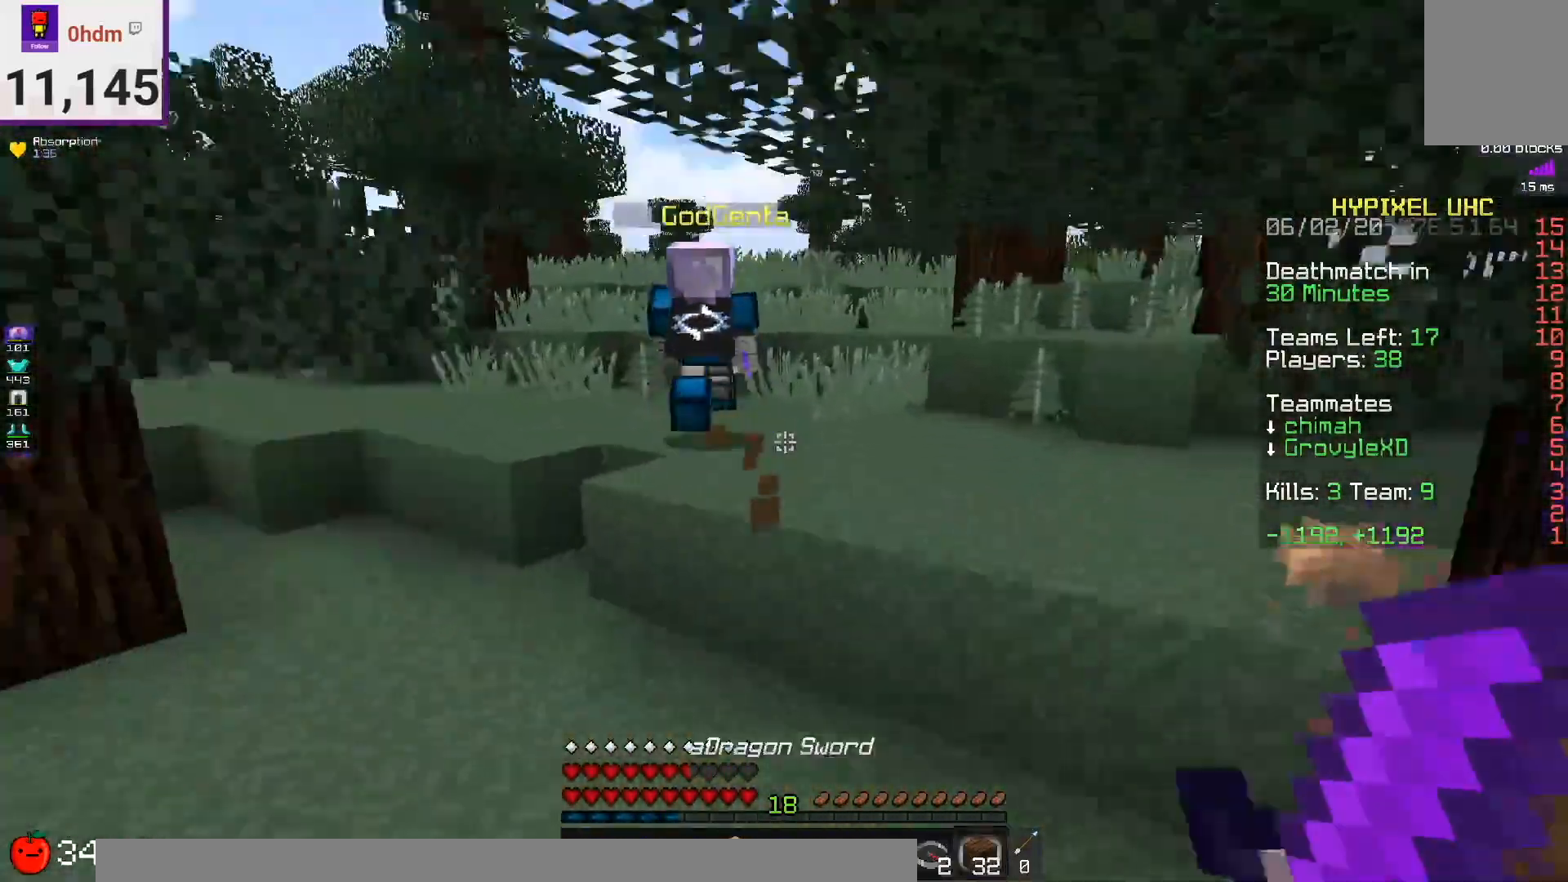
{"keys": ["space", "w"], "mouse": ["right"], "events": [[83, "mouse_left", "down"], [167, "space", "down"], [417, "mouse_left", "up"], [417, "mouse_right", "down"], [417, "space", "up"], [500, "space", "down"]]}
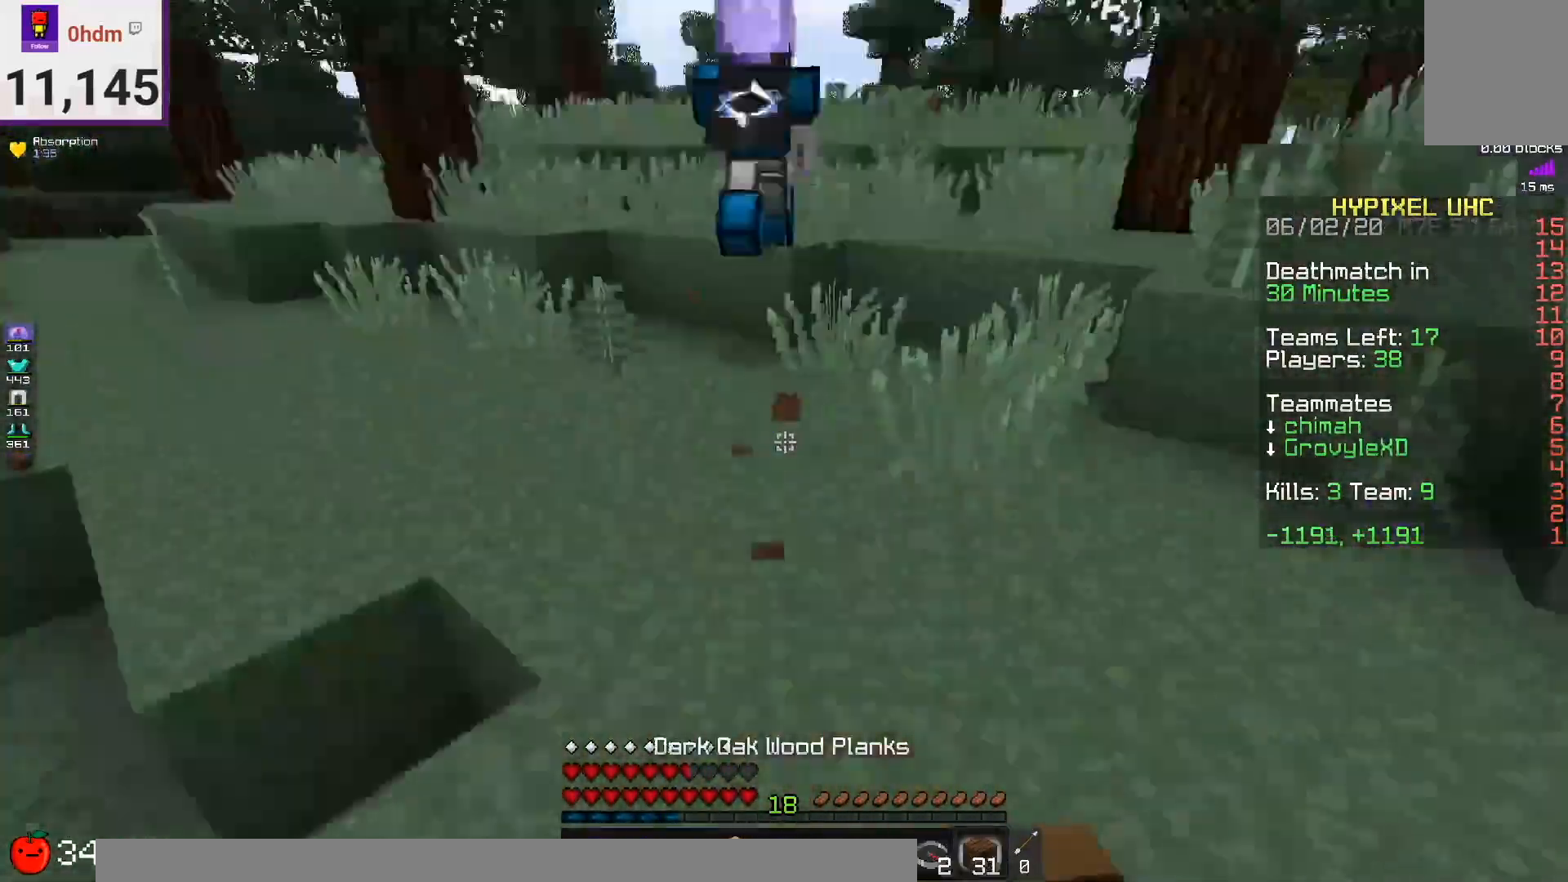
{"keys": ["space", "w"], "mouse": ["right"], "events": [[42, "mouse_right", "up"], [459, "mouse_right", "down"]]}
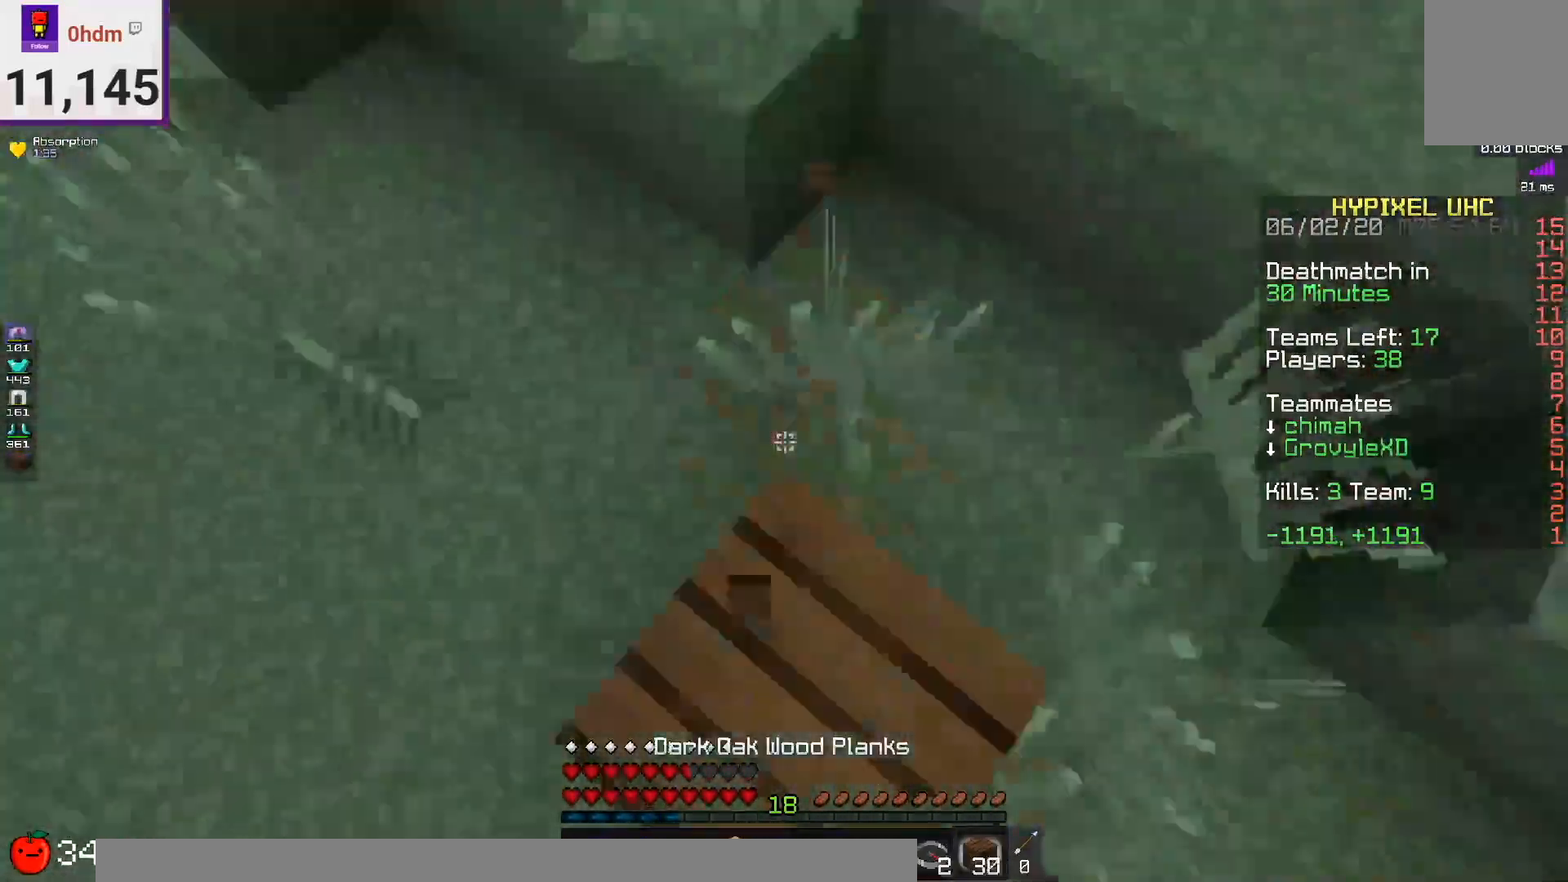
{"keys": ["space", "w"], "mouse": [], "events": [[83, "mouse_right", "up"], [333, "mouse_right", "down"], [417, "space", "up"], [459, "space", "down"], [500, "mouse_right", "up"]]}
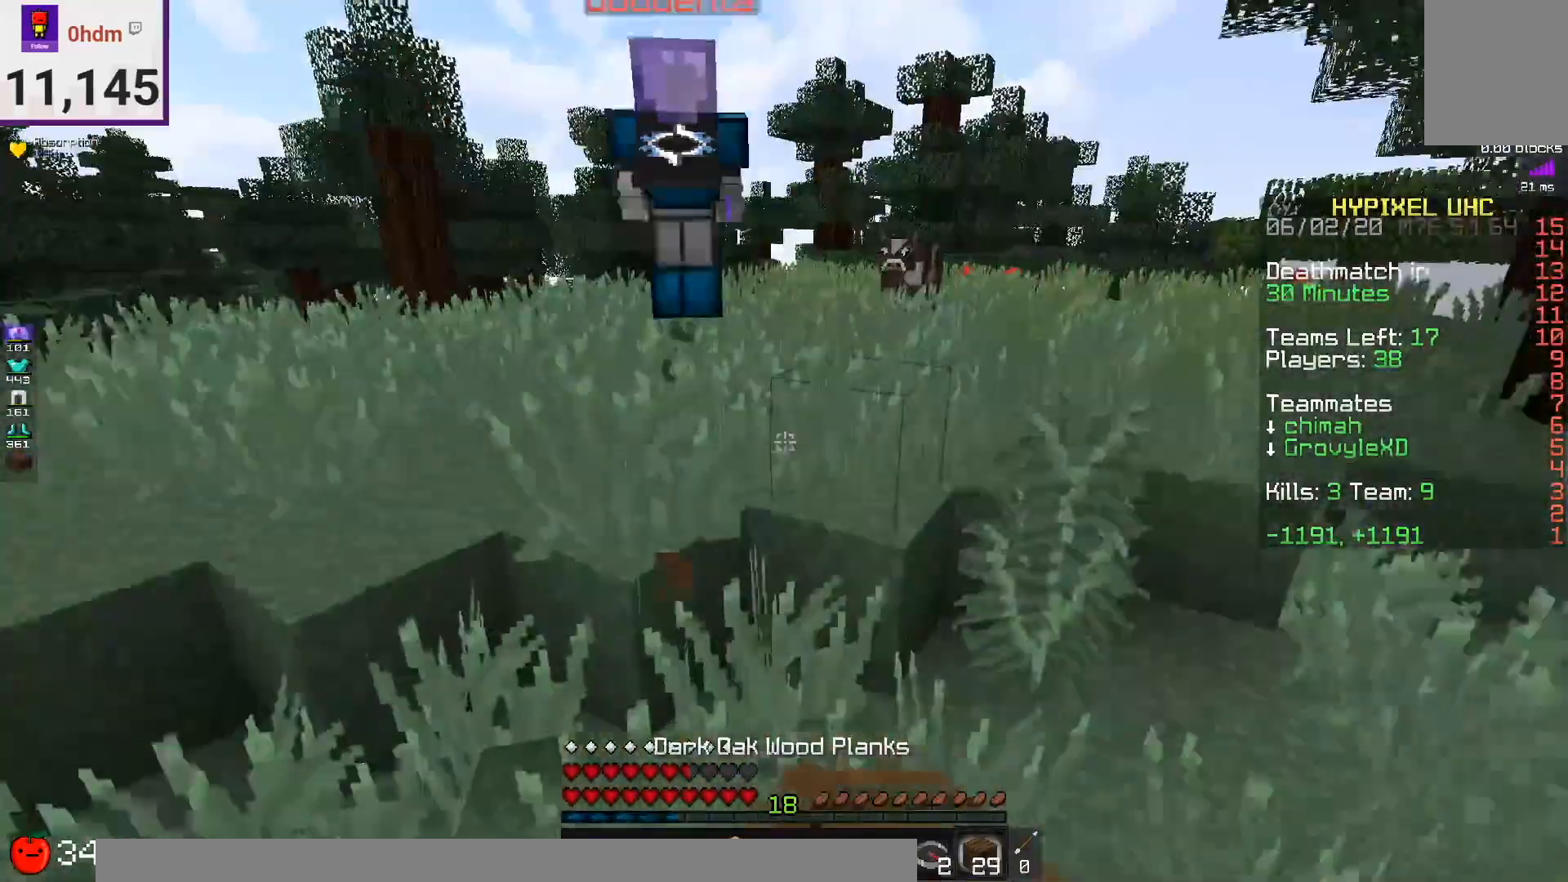
{"keys": ["space", "w"], "mouse": [], "events": []}
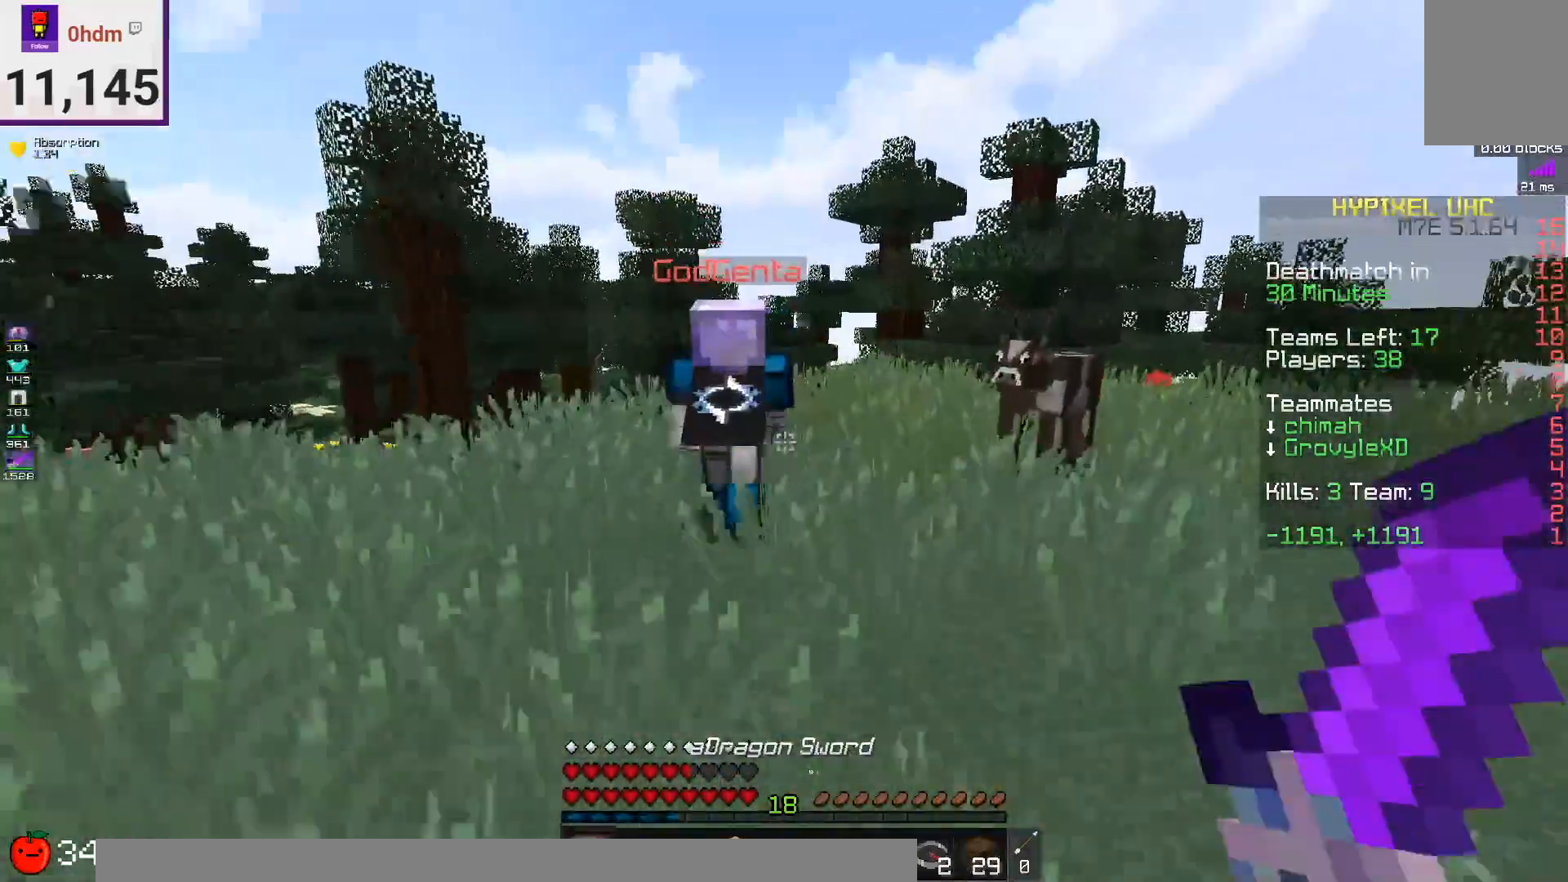
{"keys": ["space", "w"], "mouse": ["left"], "events": [[208, "mouse_left", "down"], [292, "mouse_left", "up"], [500, "mouse_left", "down"]]}
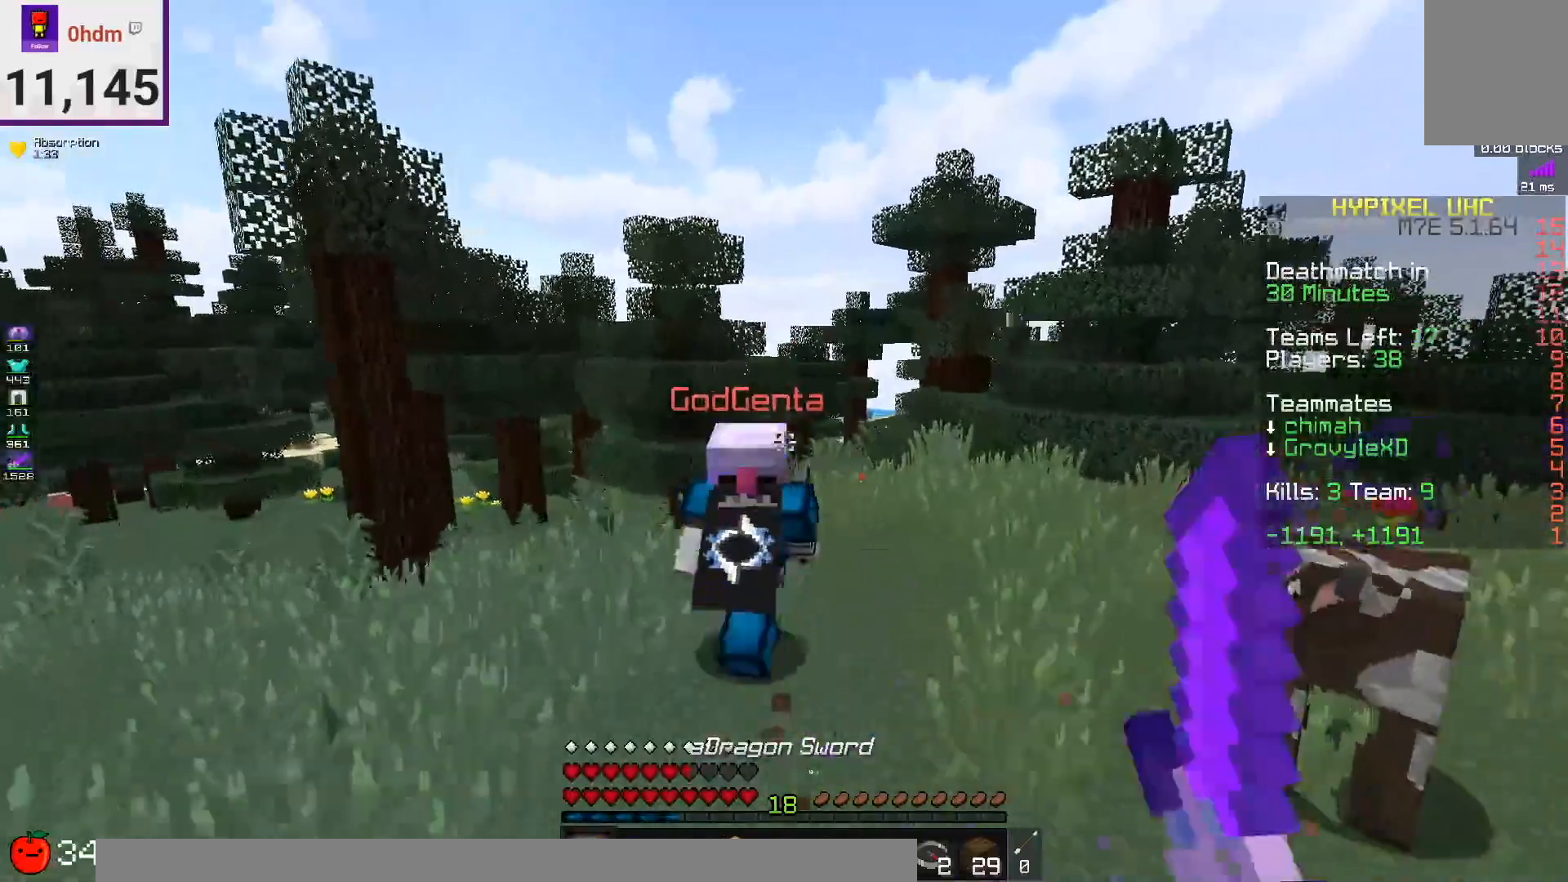
{"keys": ["w"], "mouse": ["left"], "events": [[84, "mouse_left", "up"], [209, "mouse_left", "down"], [209, "space", "up"], [251, "d", "down"], [459, "d", "up"]]}
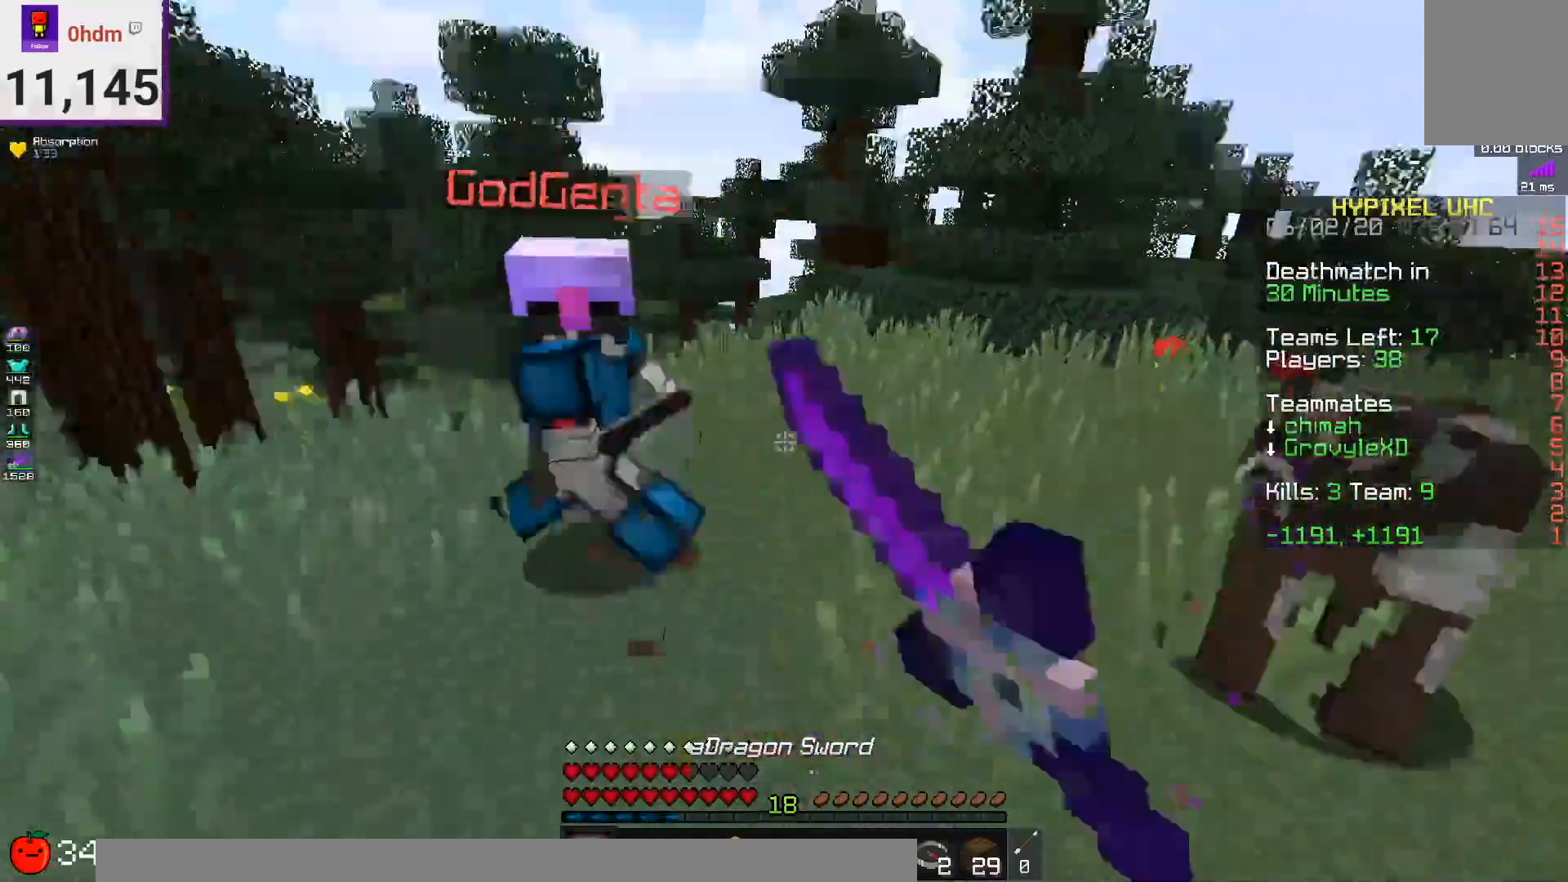
{"keys": ["w"], "mouse": ["left"], "events": []}
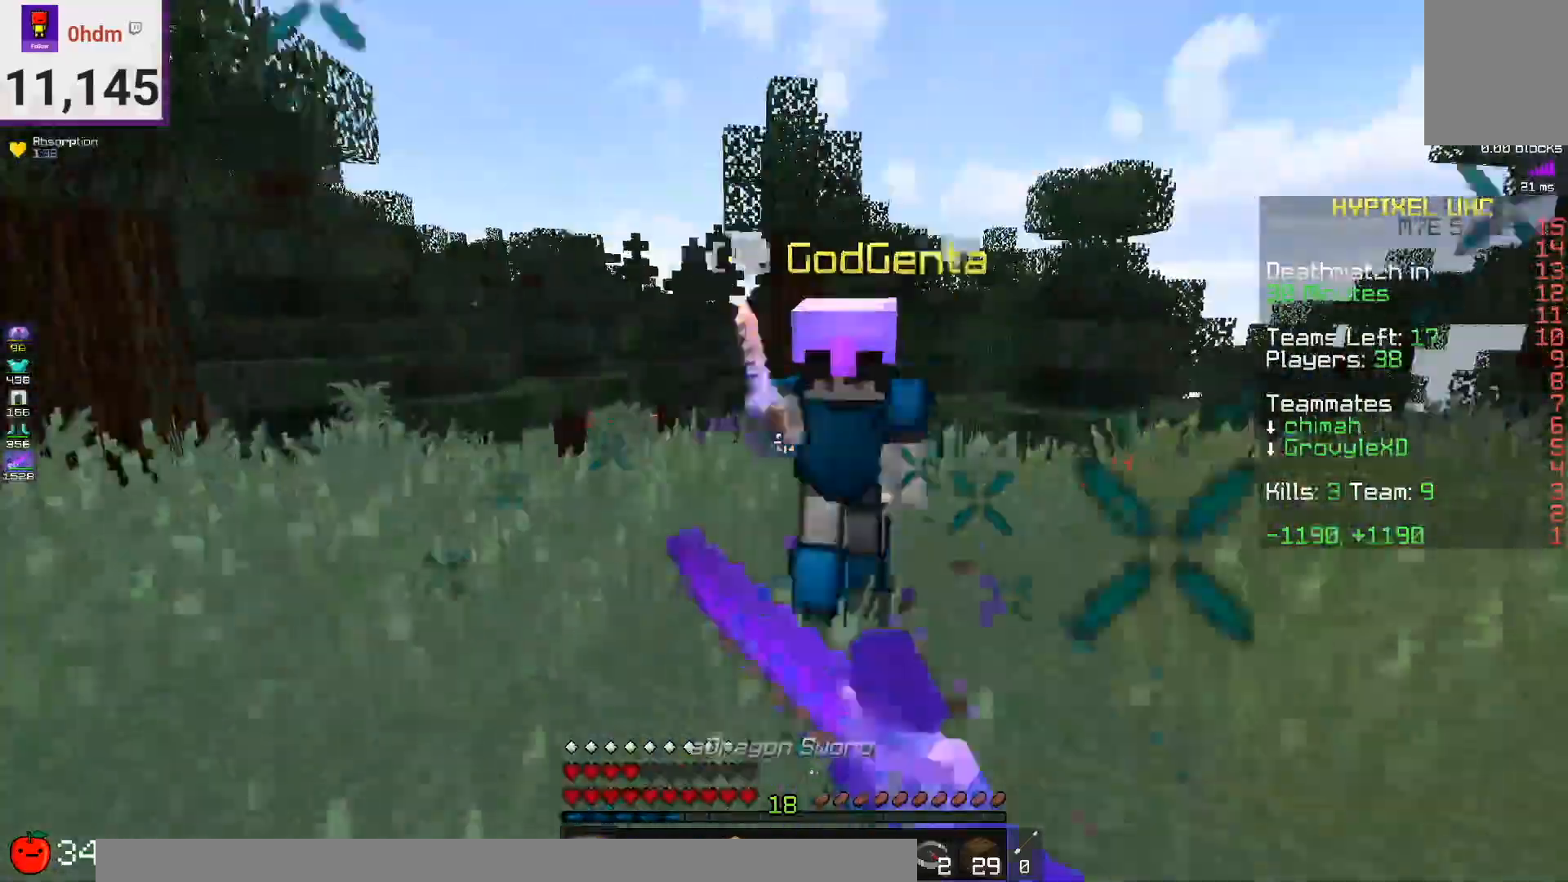
{"keys": ["w"], "mouse": ["left"], "events": []}
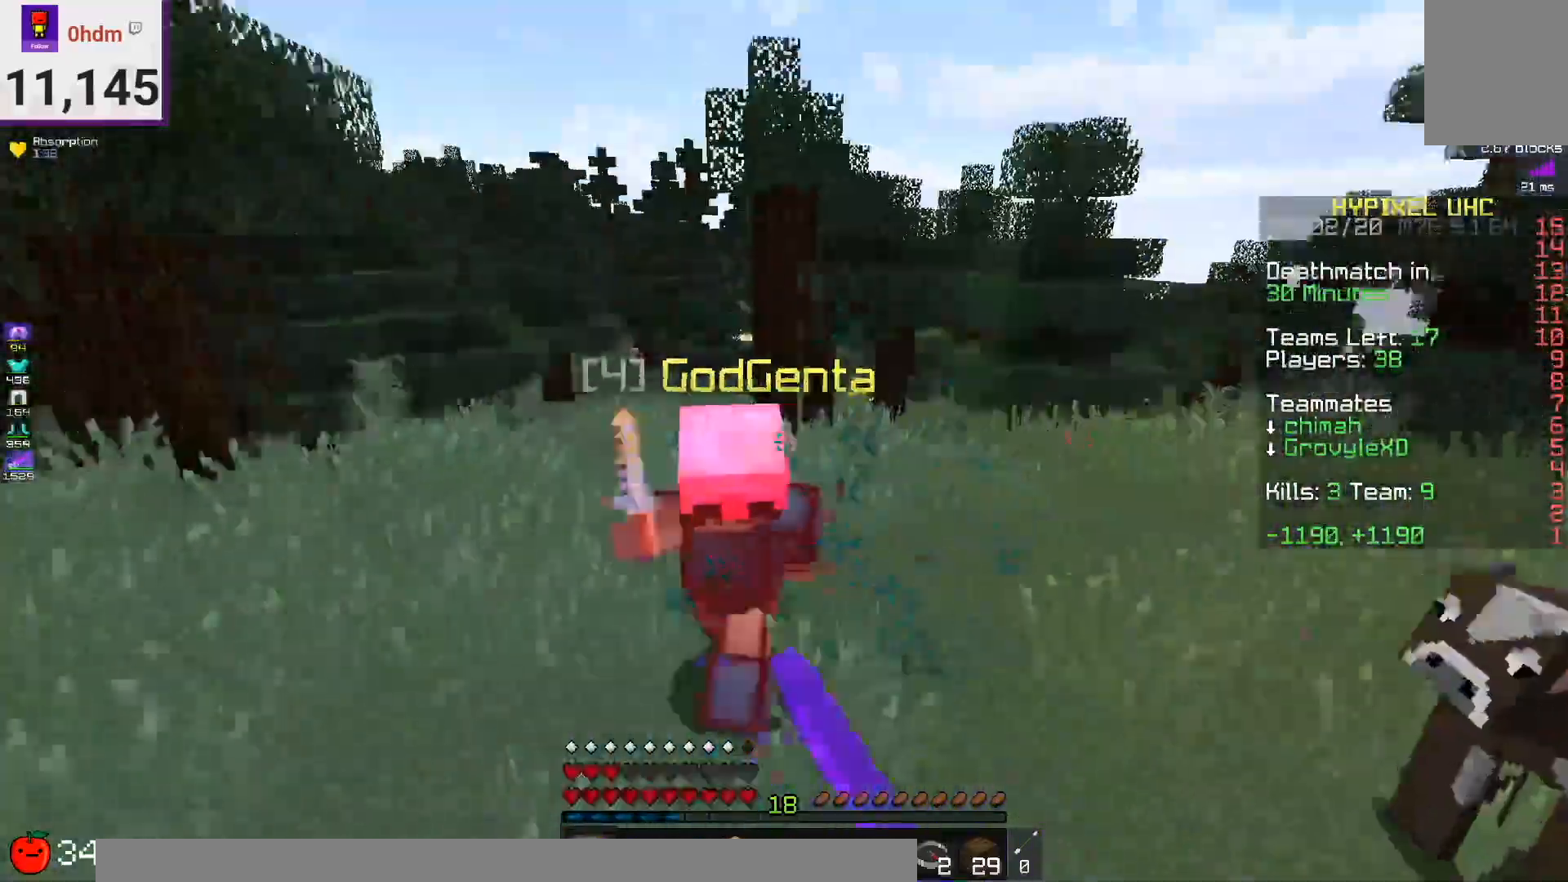
{"keys": ["d", "w"], "mouse": ["left"], "events": [[500, "d", "down"]]}
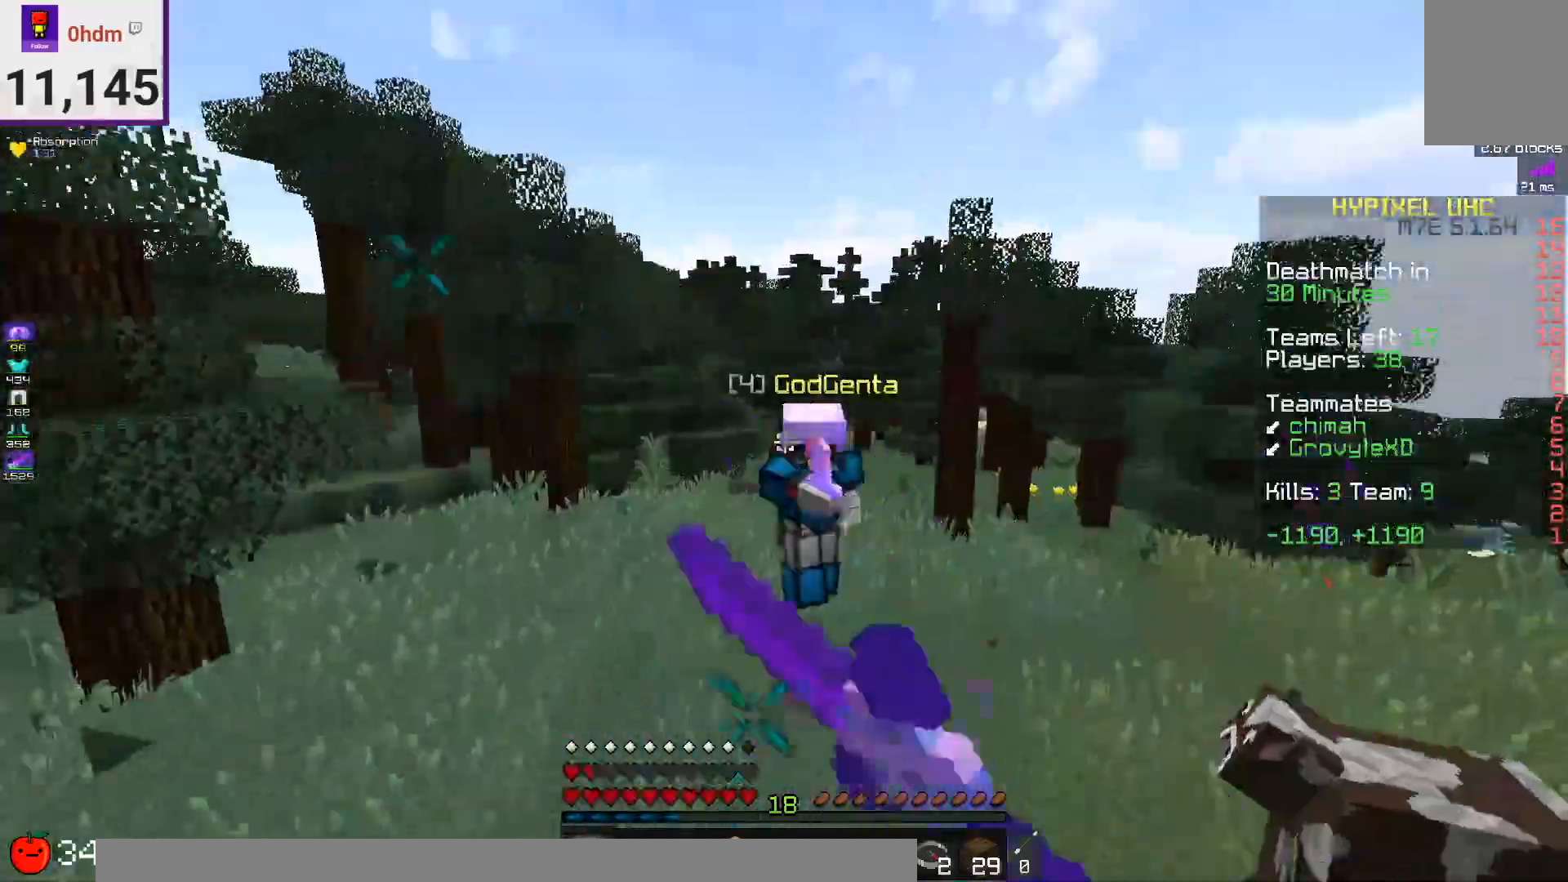
{"keys": ["d", "w"], "mouse": ["left"], "events": [[334, "mouse_left", "up"], [334, "mouse_right", "down"], [459, "mouse_left", "down"], [459, "mouse_right", "up"]]}
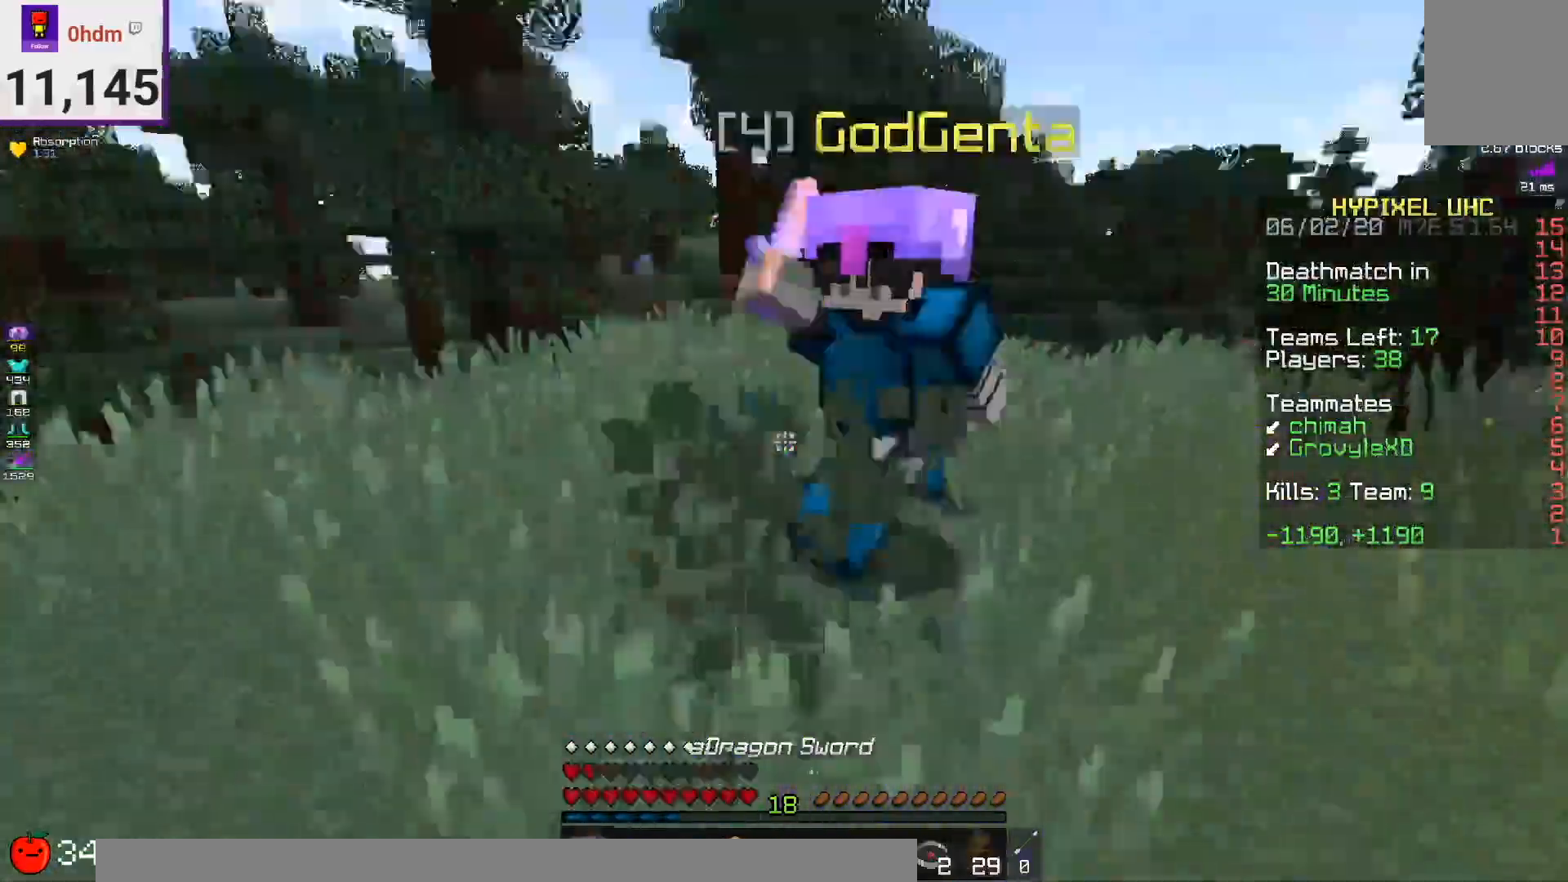
{"keys": ["d", "w"], "mouse": ["left"], "events": [[125, "d", "up"], [459, "d", "down"]]}